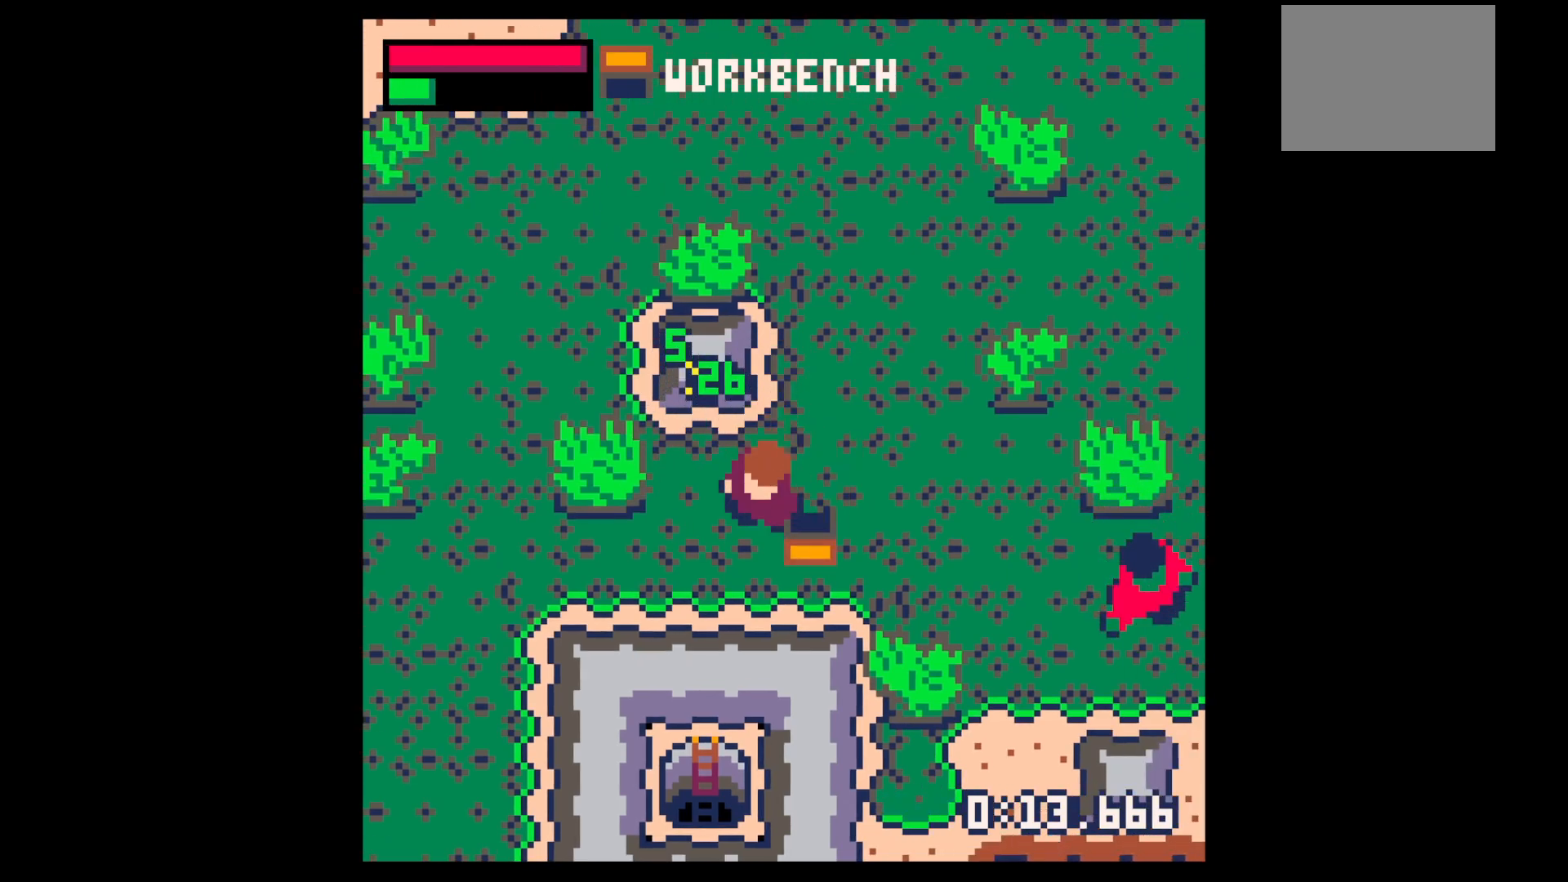
Gameplay with keyboard; each line is a JSON object with the keys held at the frame after it. "events" lists presses ("down") and releases ("up") of "down", "left", "right", "up", "x" and "z" between this image and that frame as [ms after this image, input, new state], when the widget could be followed in between. No other keys are recorded. Mouse input is not recorded.
{"keys": ["left"], "events": [[250, "down", "up"]]}
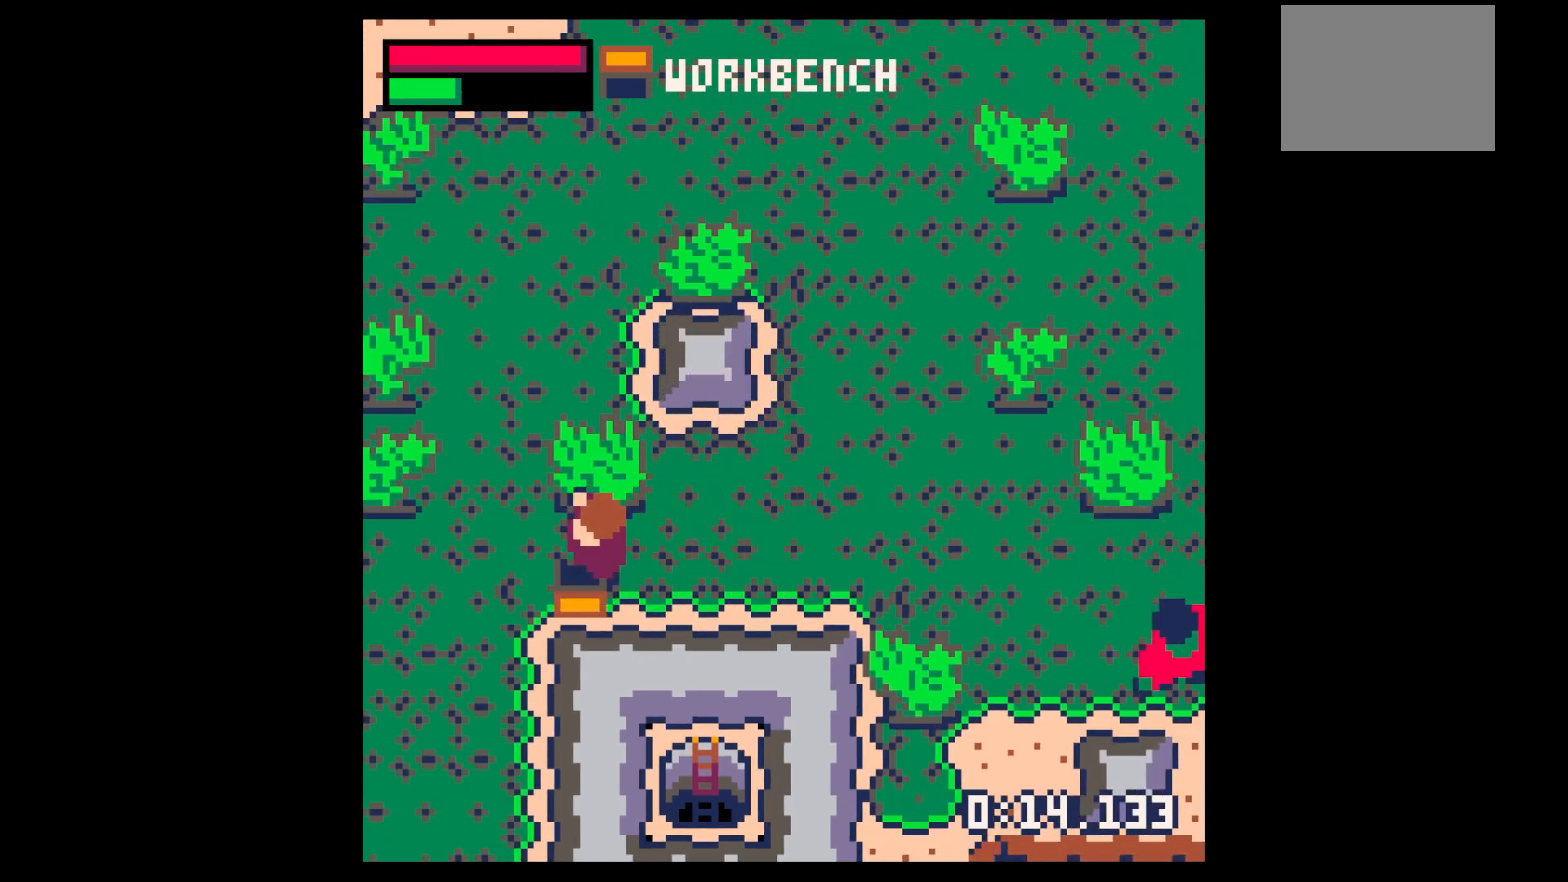
{"keys": [], "events": [[33, "left", "up"]]}
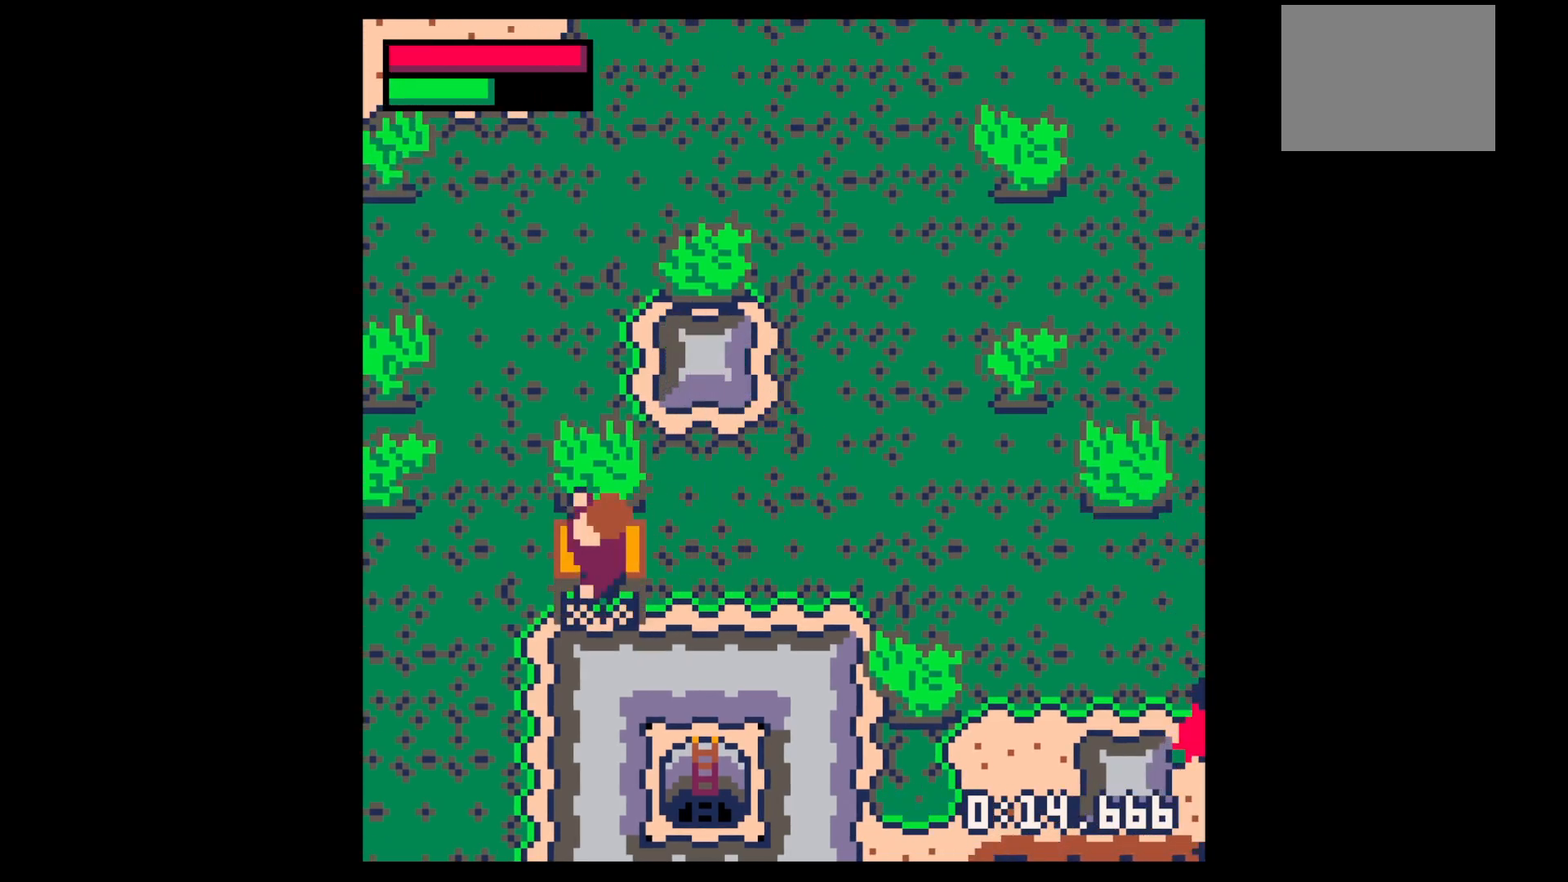
{"keys": ["x", "z"], "events": [[183, "x", "down"], [233, "x", "up"], [283, "down", "down"], [333, "down", "up"], [333, "x", "down"], [467, "z", "down"]]}
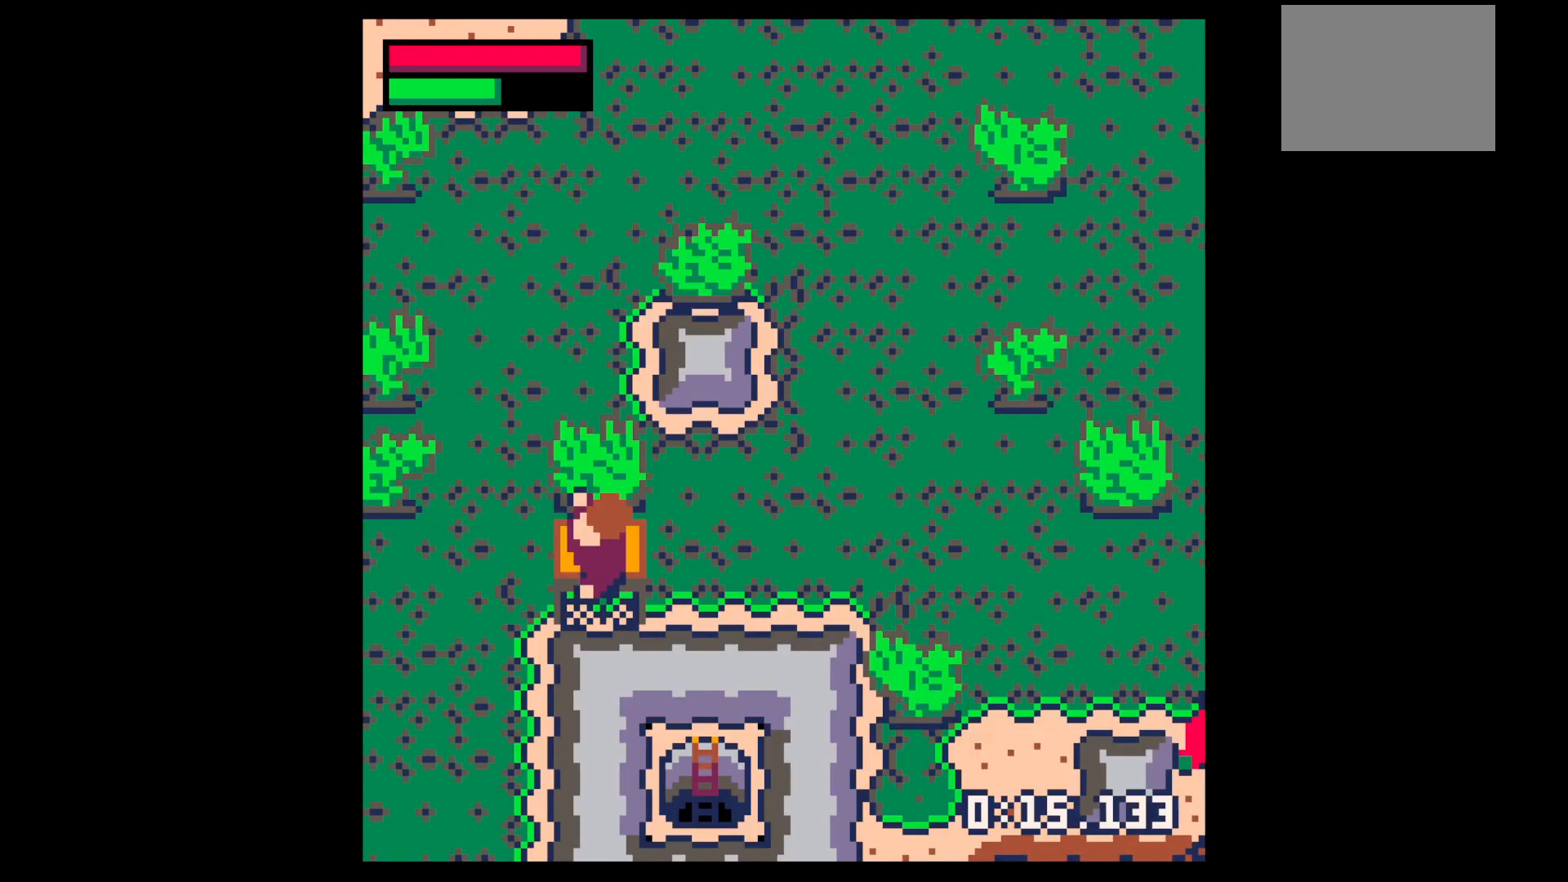
{"keys": ["right"], "events": [[17, "x", "up"], [117, "z", "up"], [200, "z", "down"], [250, "up", "down"], [300, "right", "down"], [300, "x", "down"], [300, "z", "up"], [333, "up", "up"], [333, "x", "up"]]}
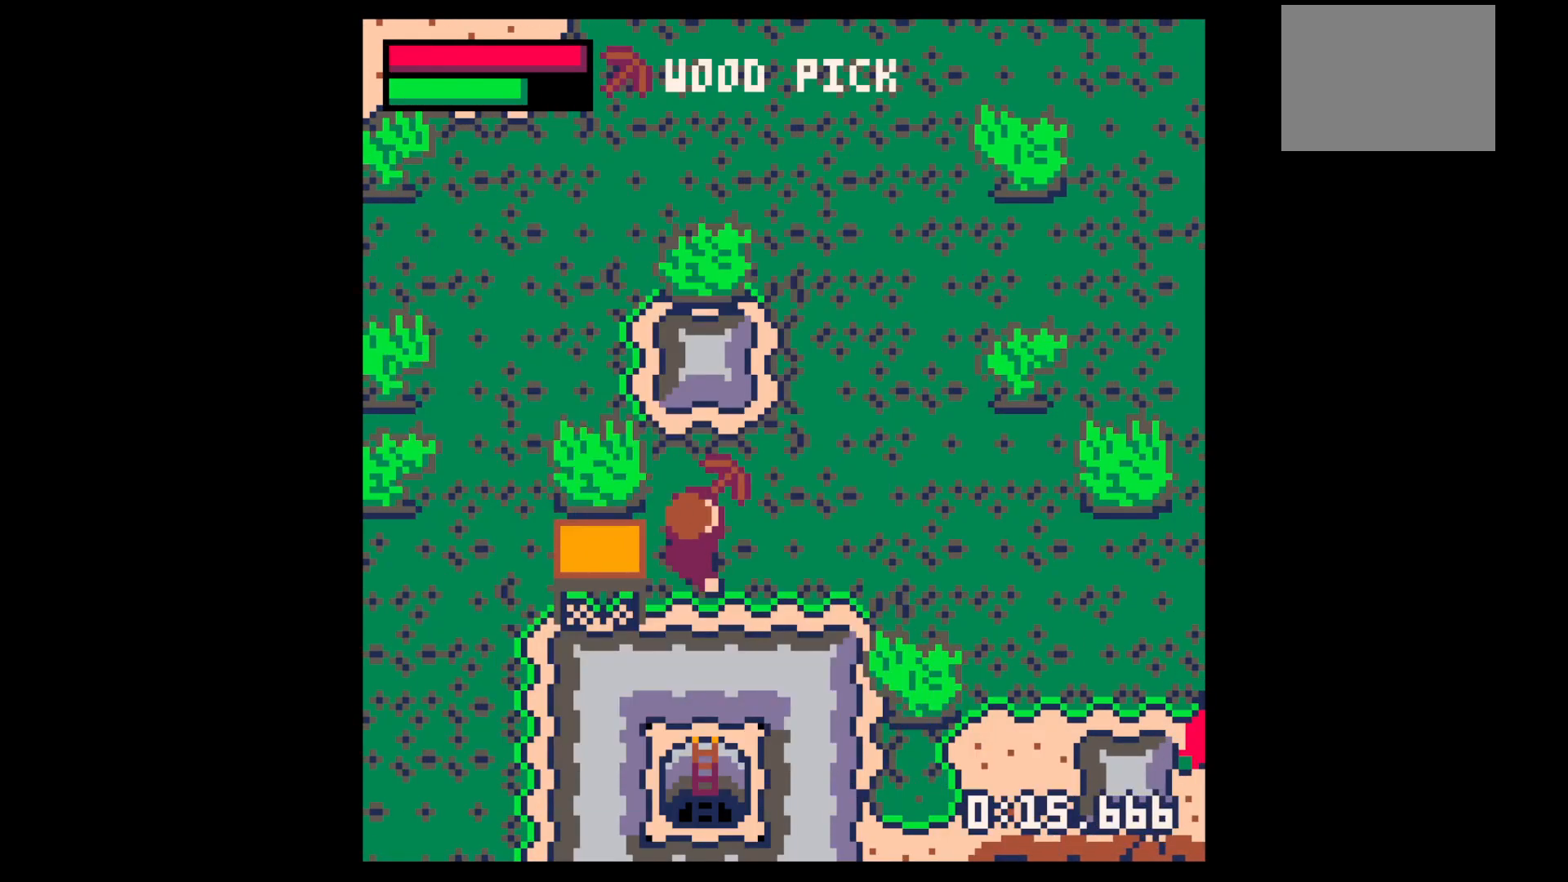
{"keys": ["x"], "events": [[33, "down", "down"], [133, "right", "up"], [183, "x", "down"], [300, "down", "up"]]}
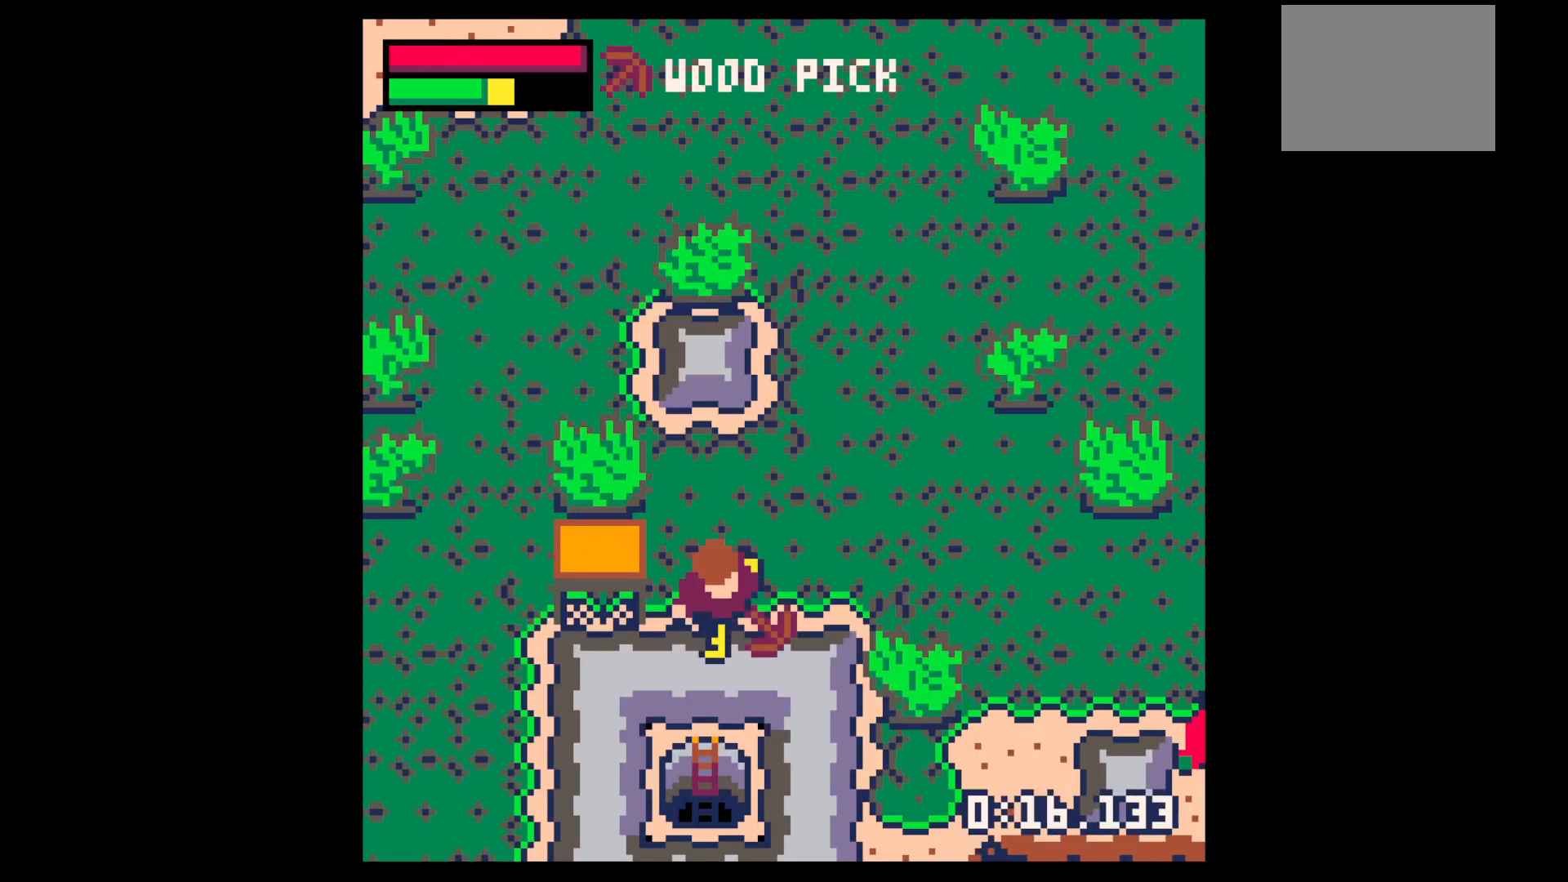
{"keys": ["x"], "events": []}
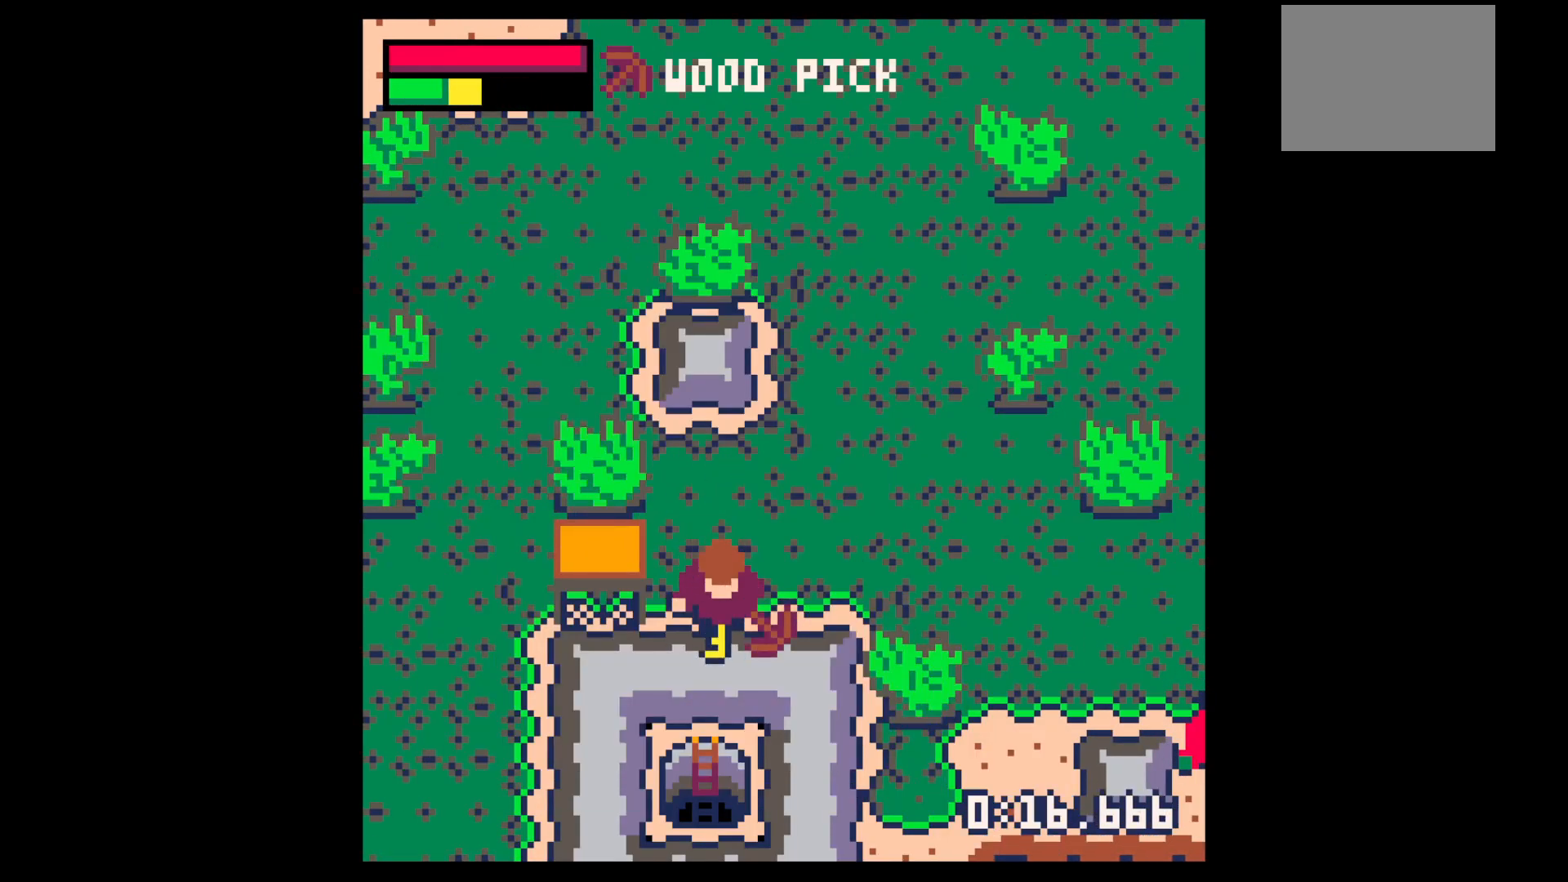
{"keys": ["down"], "events": [[17, "down", "down"], [300, "x", "up"]]}
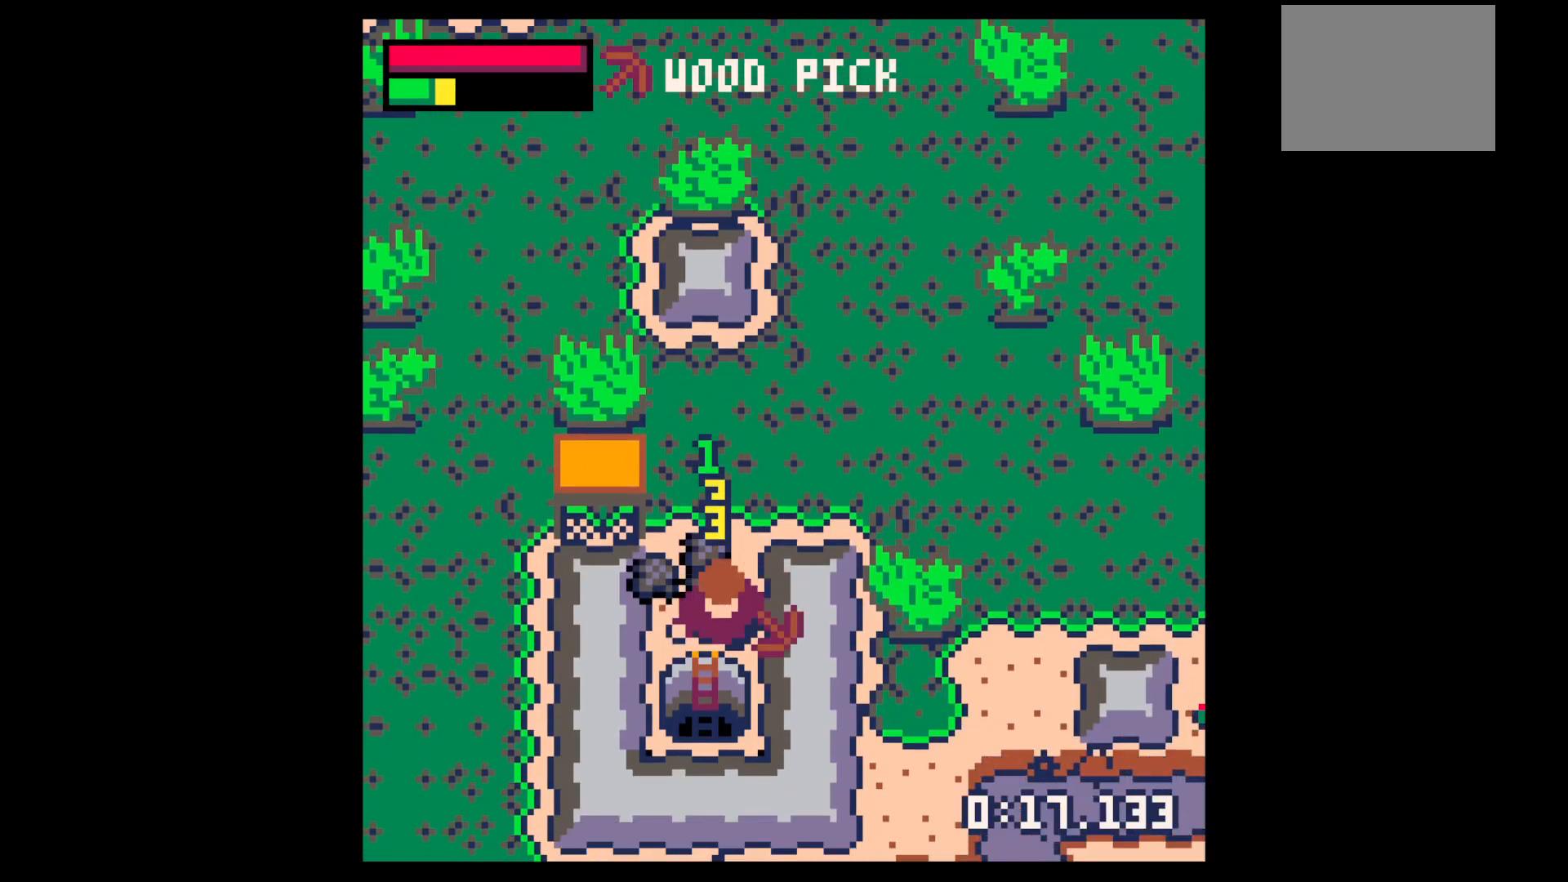
{"keys": ["up"], "events": [[317, "down", "up"], [400, "up", "down"]]}
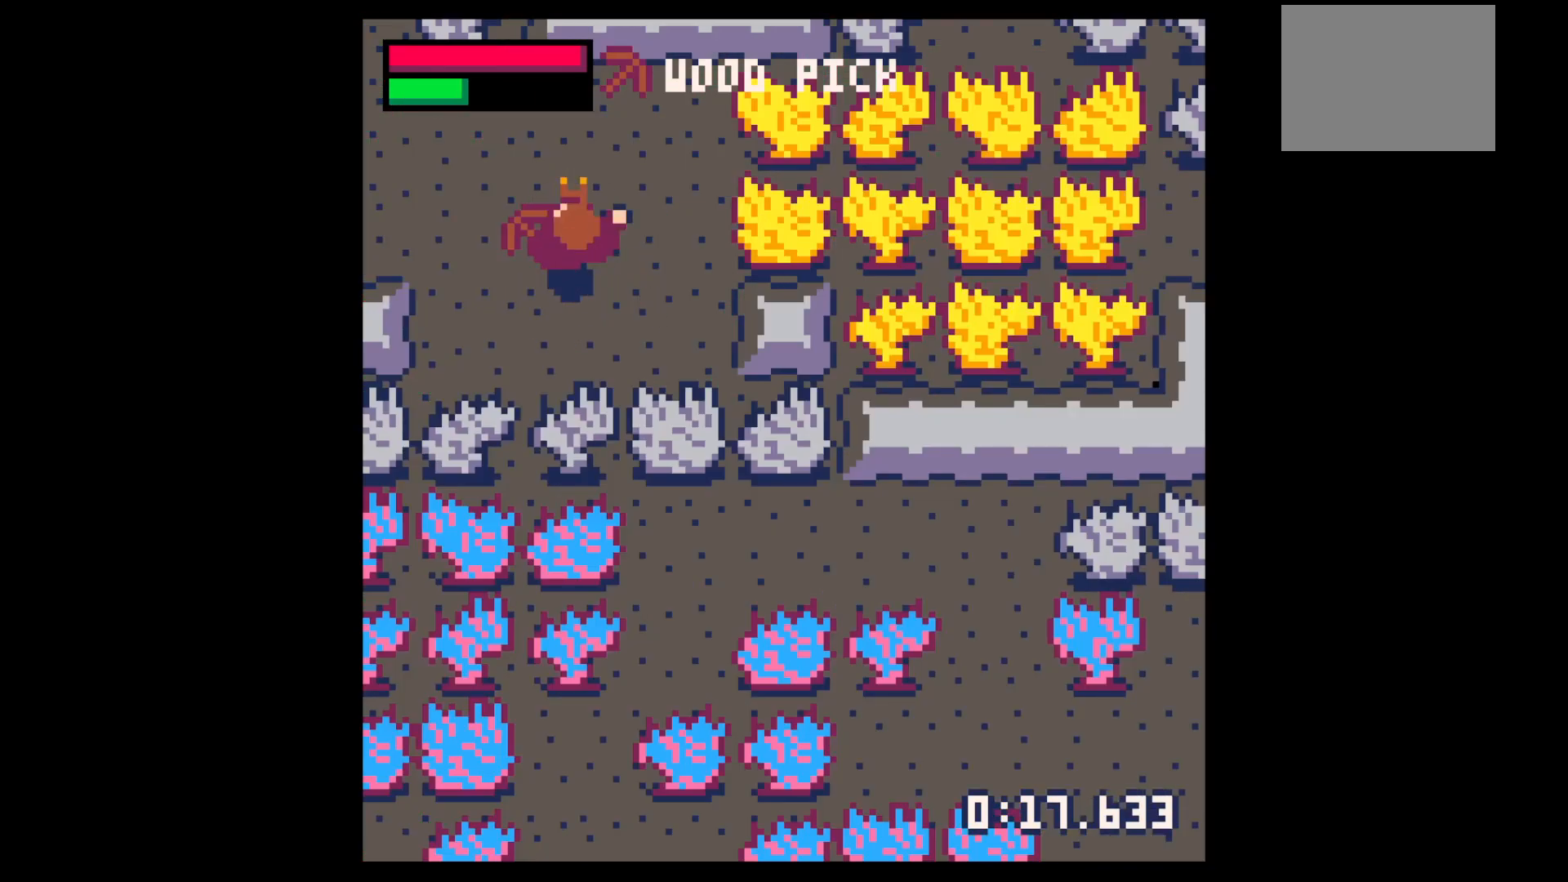
{"keys": ["up"], "events": [[150, "left", "down"], [367, "left", "up"]]}
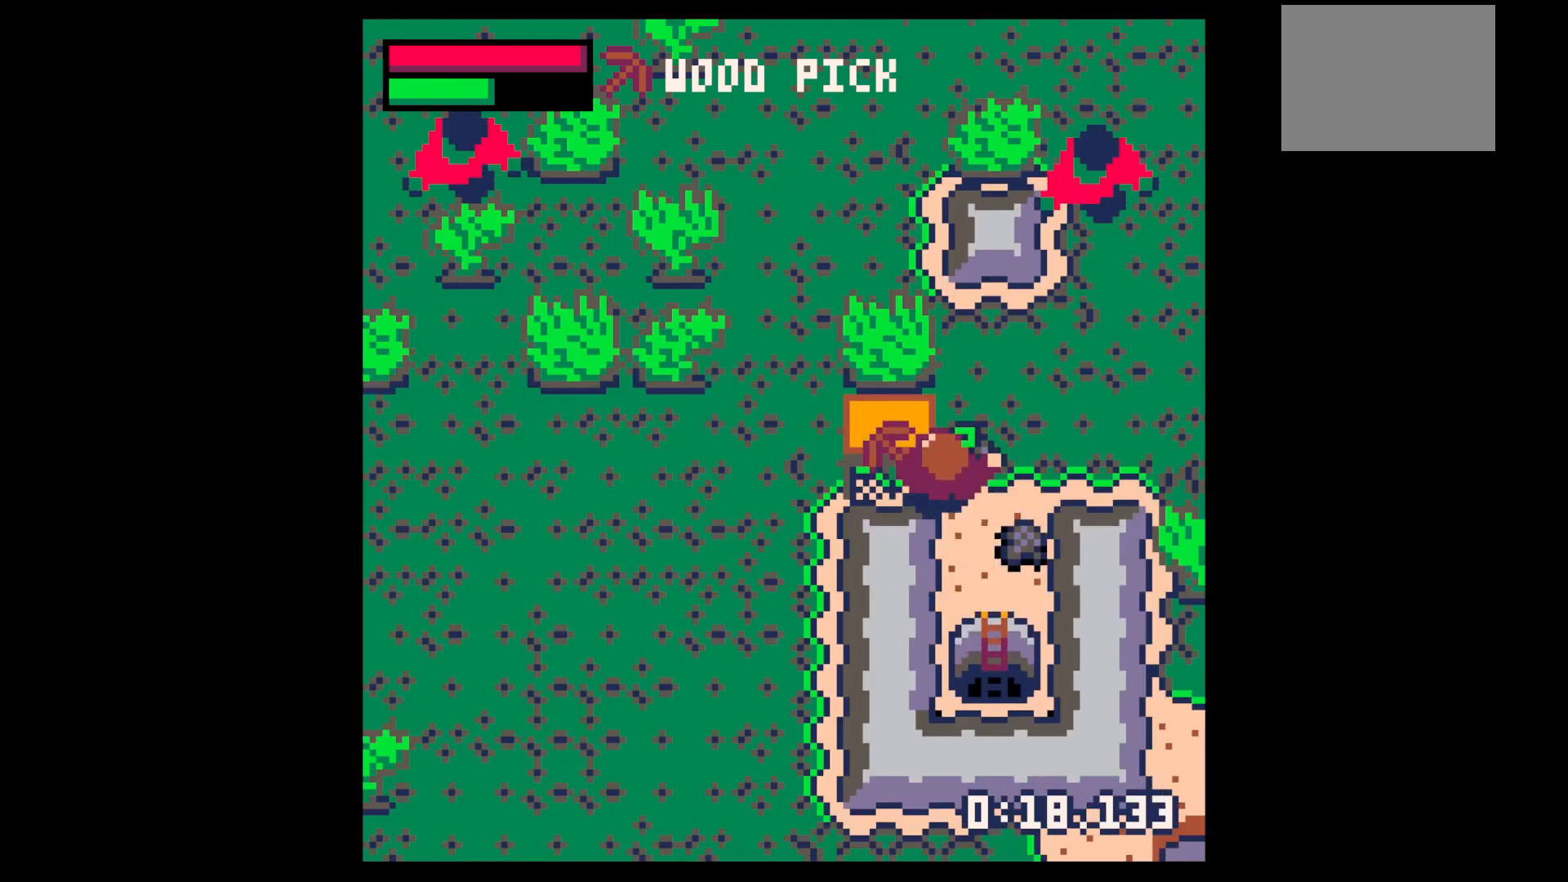
{"keys": ["down", "right"], "events": [[117, "right", "down"], [200, "up", "up"], [250, "right", "up"], [300, "down", "down"], [483, "right", "down"]]}
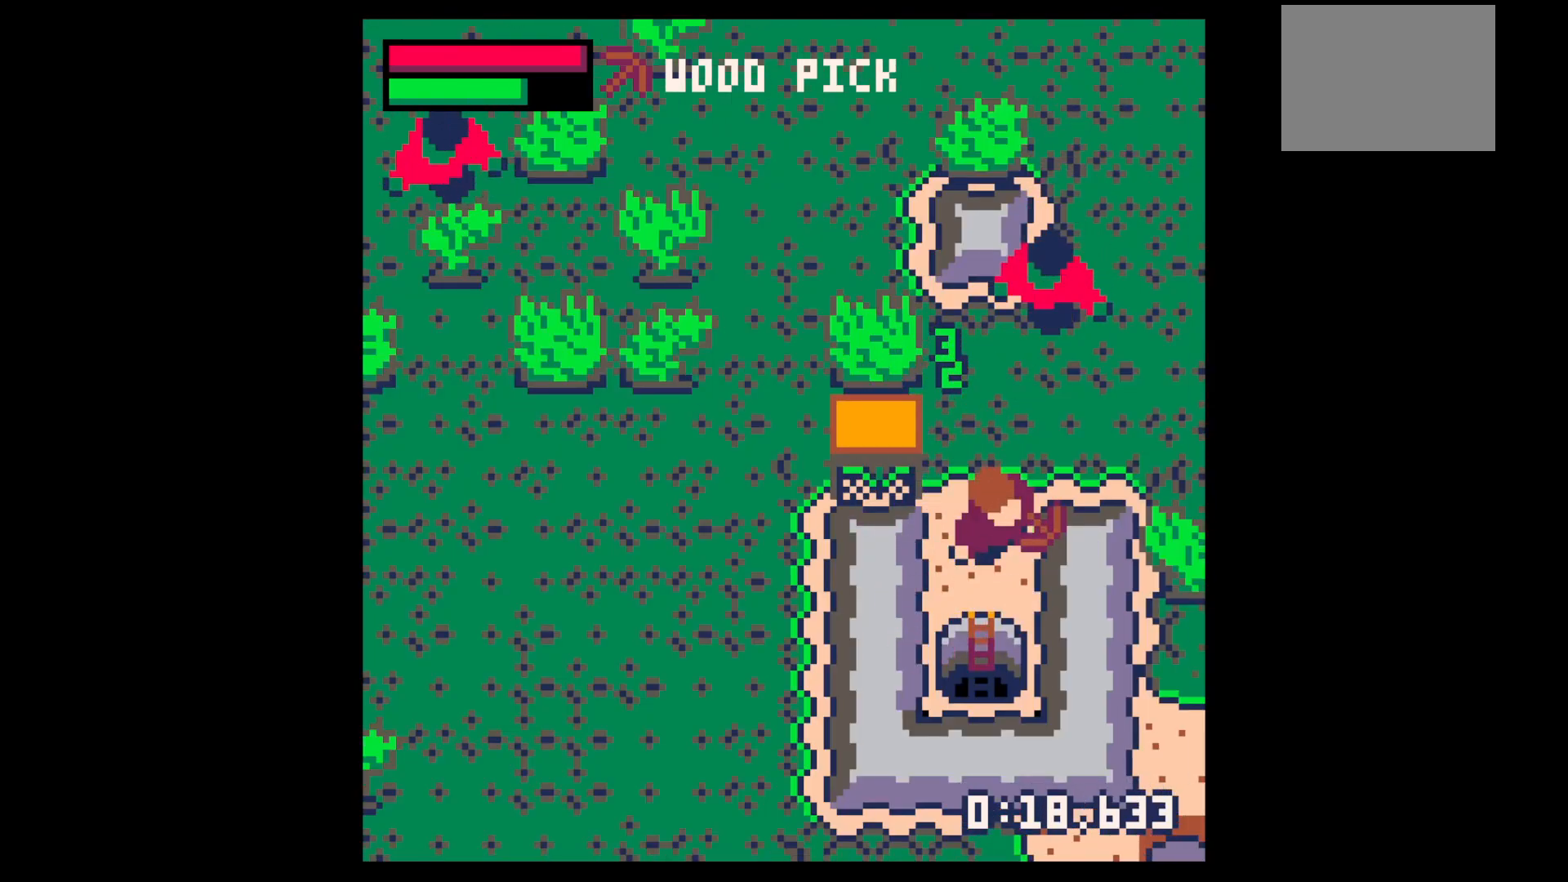
{"keys": ["x"], "events": [[117, "down", "up"], [117, "x", "down"], [167, "right", "up"]]}
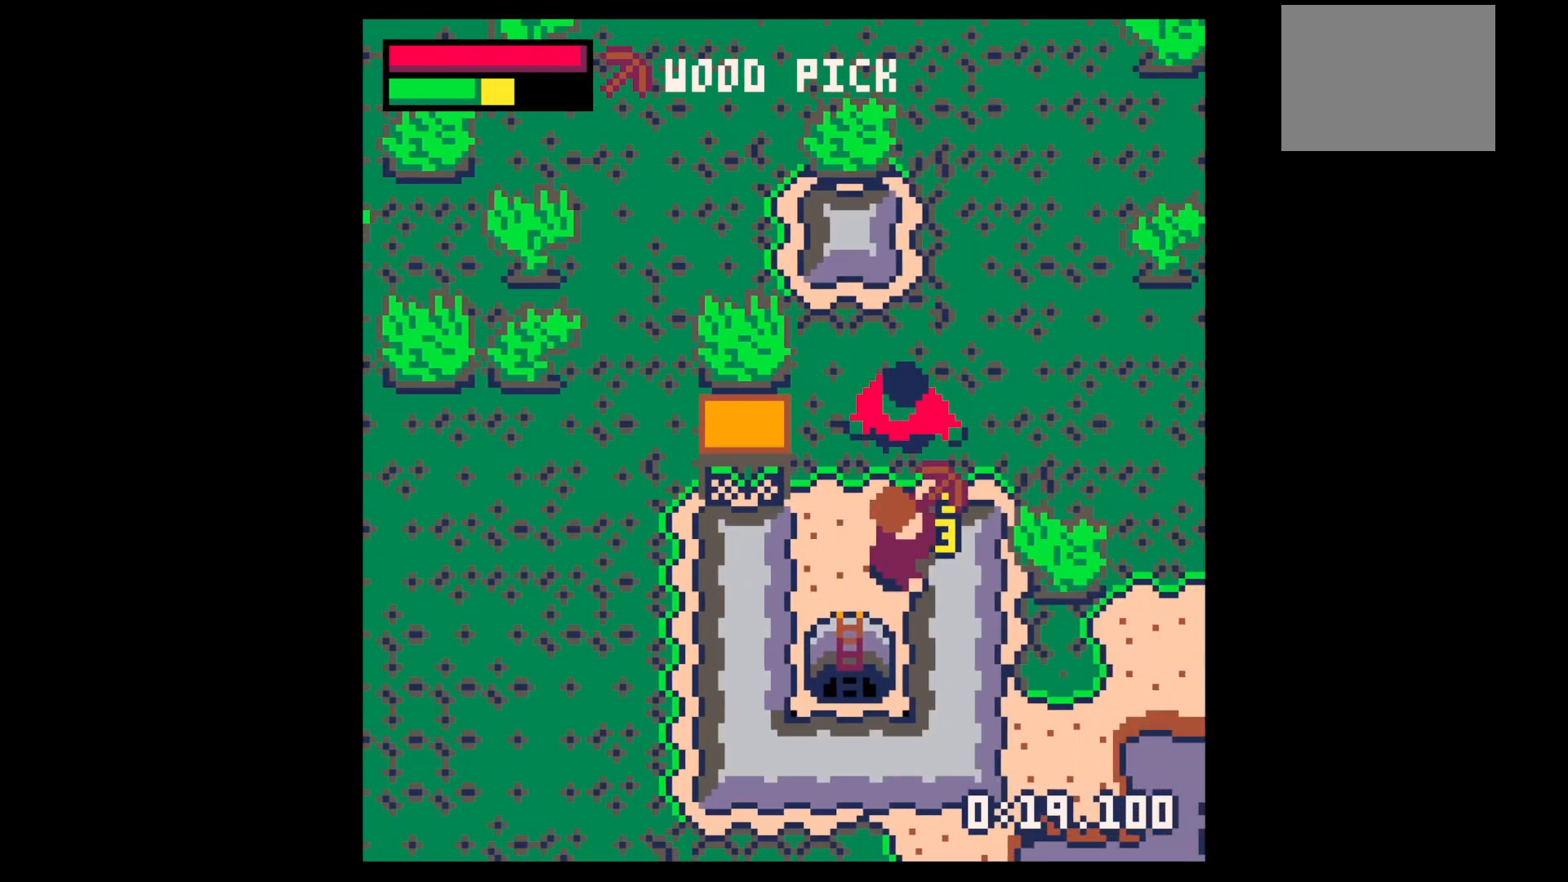
{"keys": [], "events": [[33, "down", "down"], [33, "x", "up"], [417, "down", "up"]]}
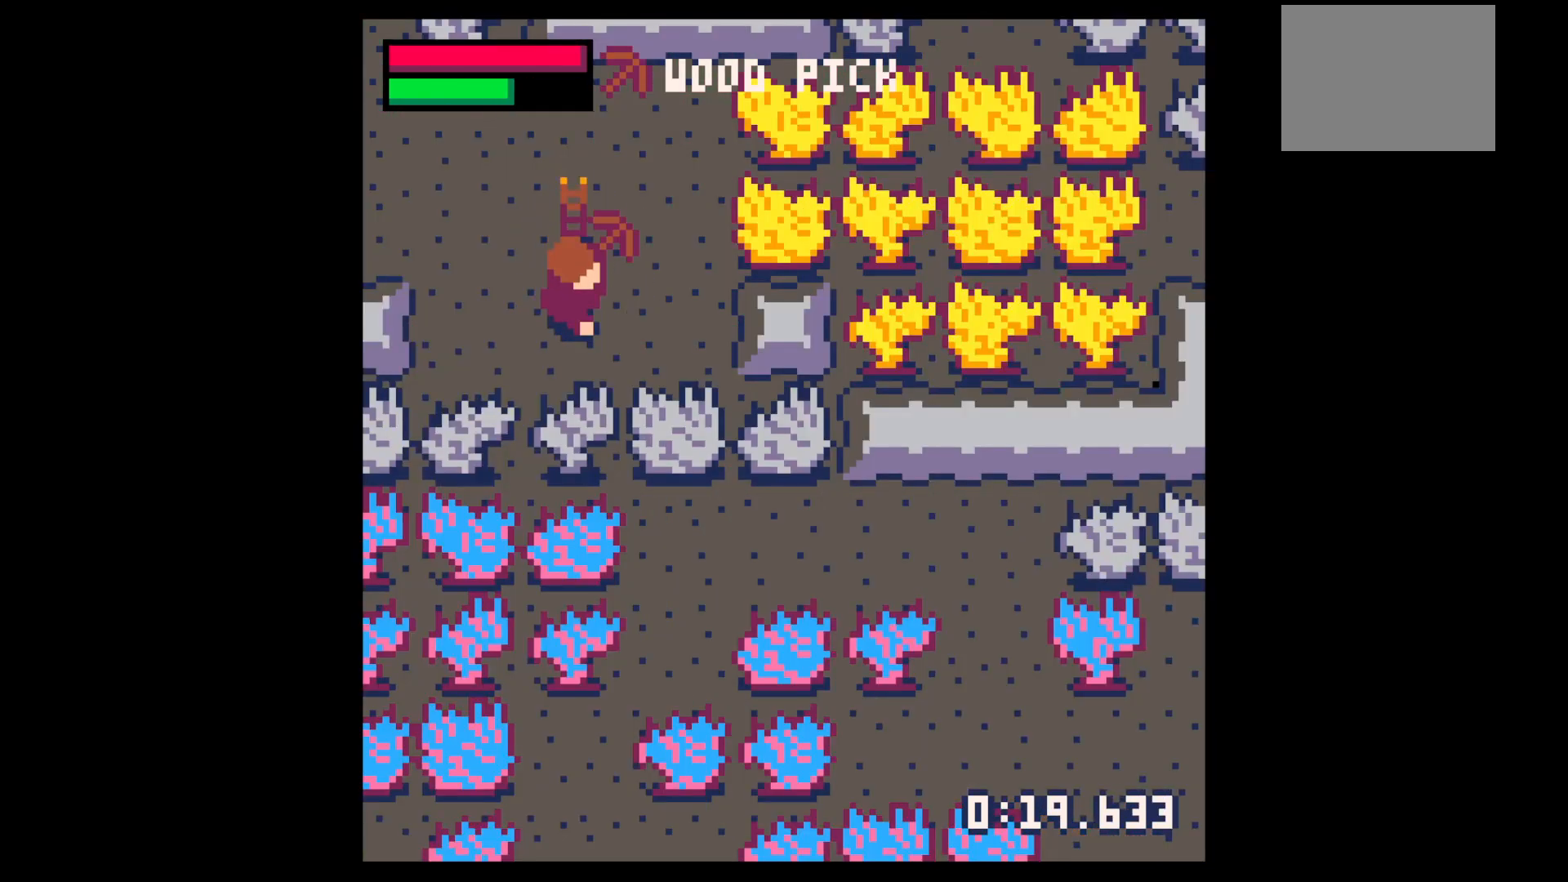
{"keys": ["right", "x"], "events": [[17, "up", "down"], [283, "right", "down"], [433, "up", "up"], [483, "x", "down"]]}
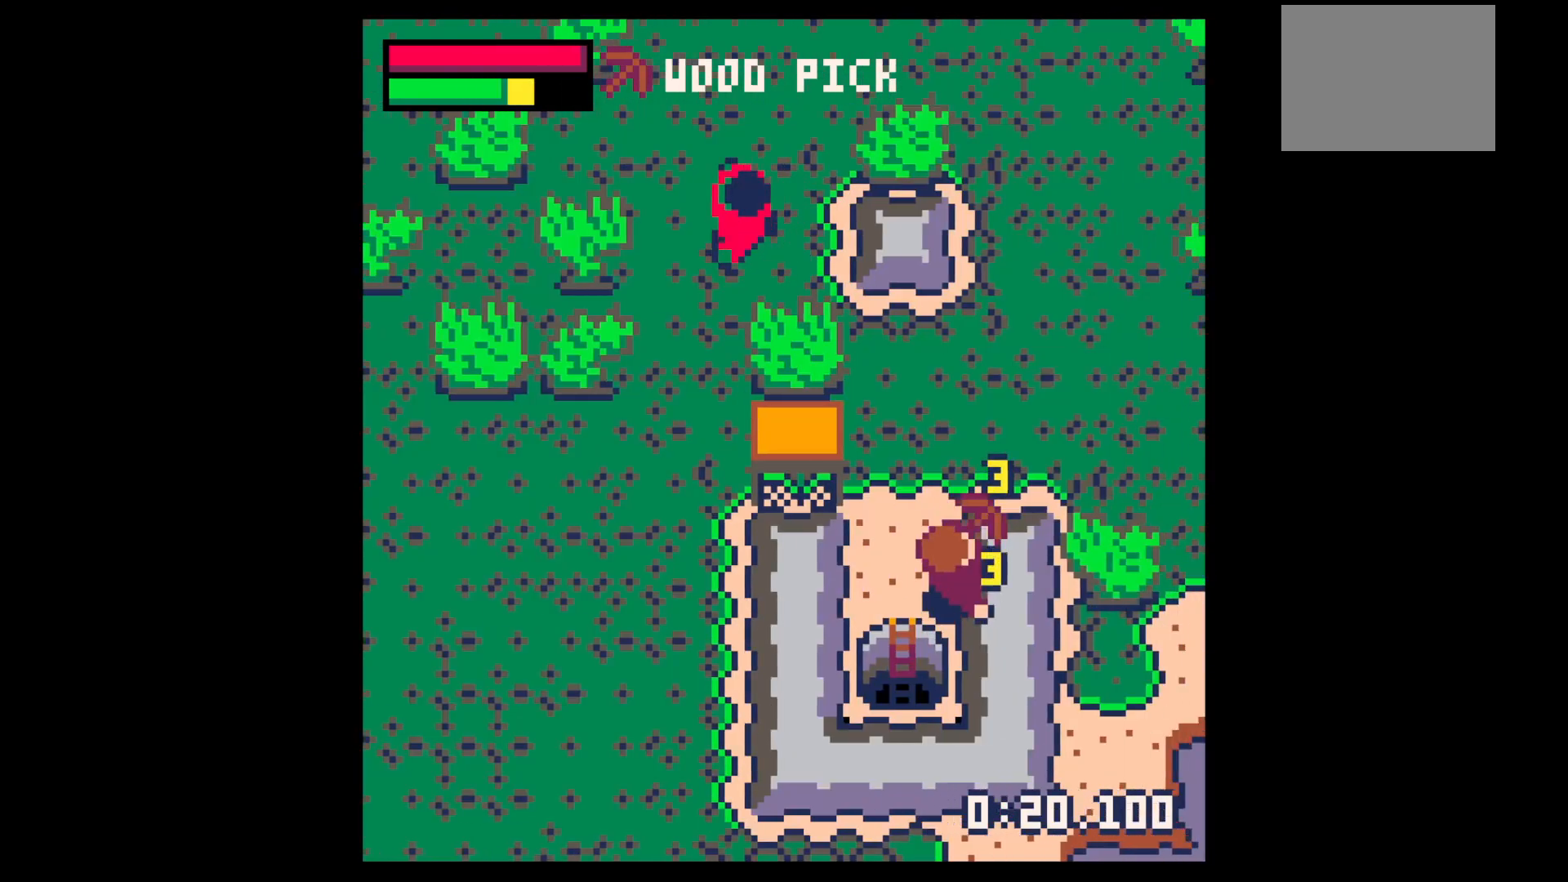
{"keys": ["x"], "events": [[33, "right", "up"]]}
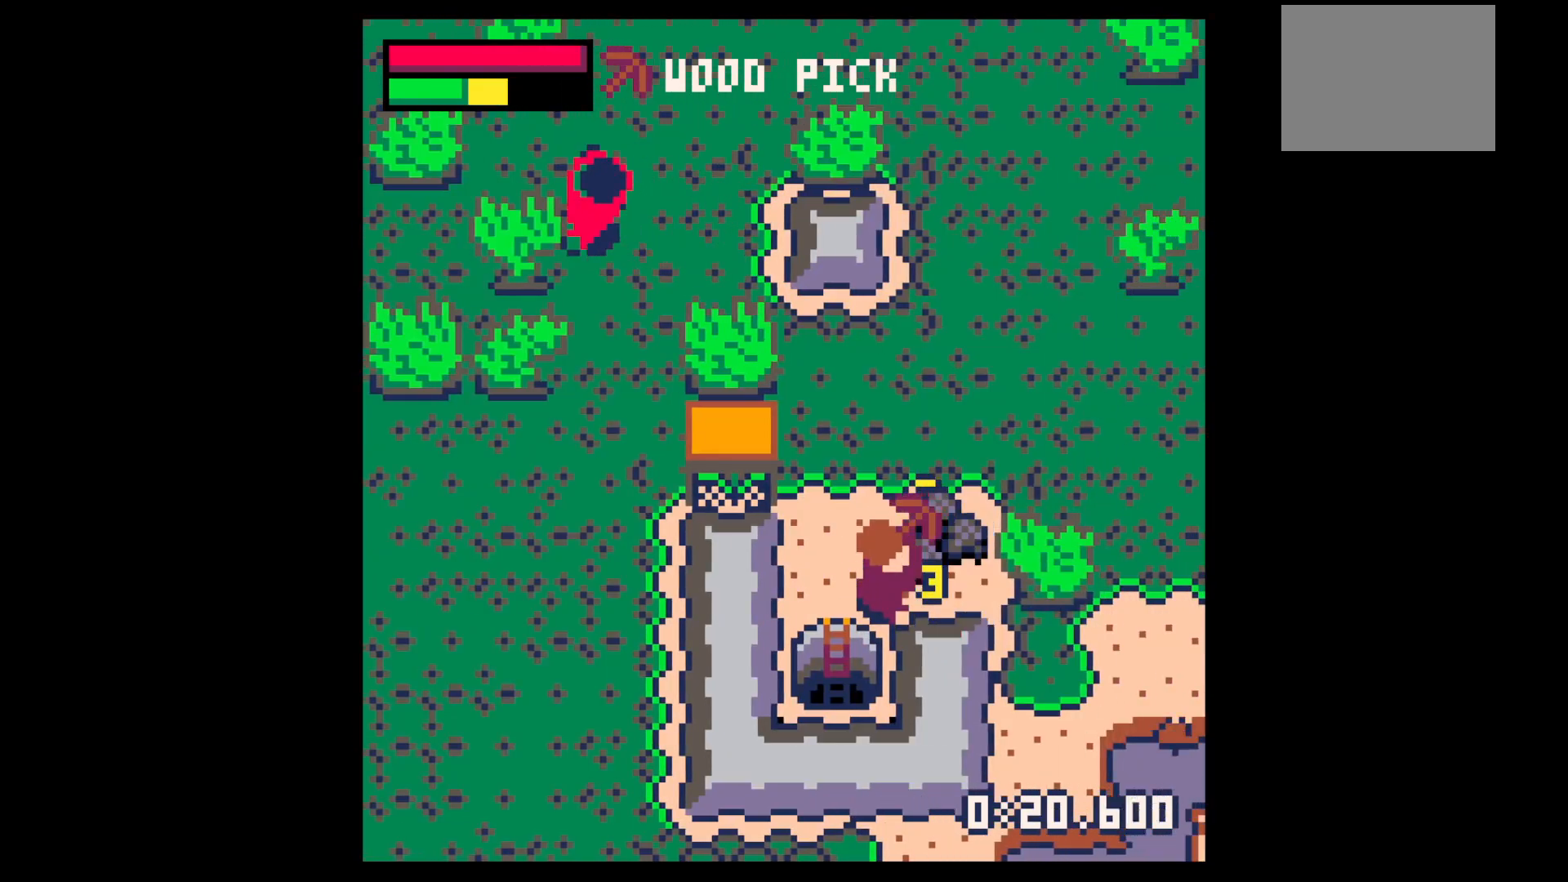
{"keys": ["left", "up"], "events": [[83, "right", "down"], [83, "x", "up"], [267, "up", "down"], [367, "right", "up"], [500, "left", "down"]]}
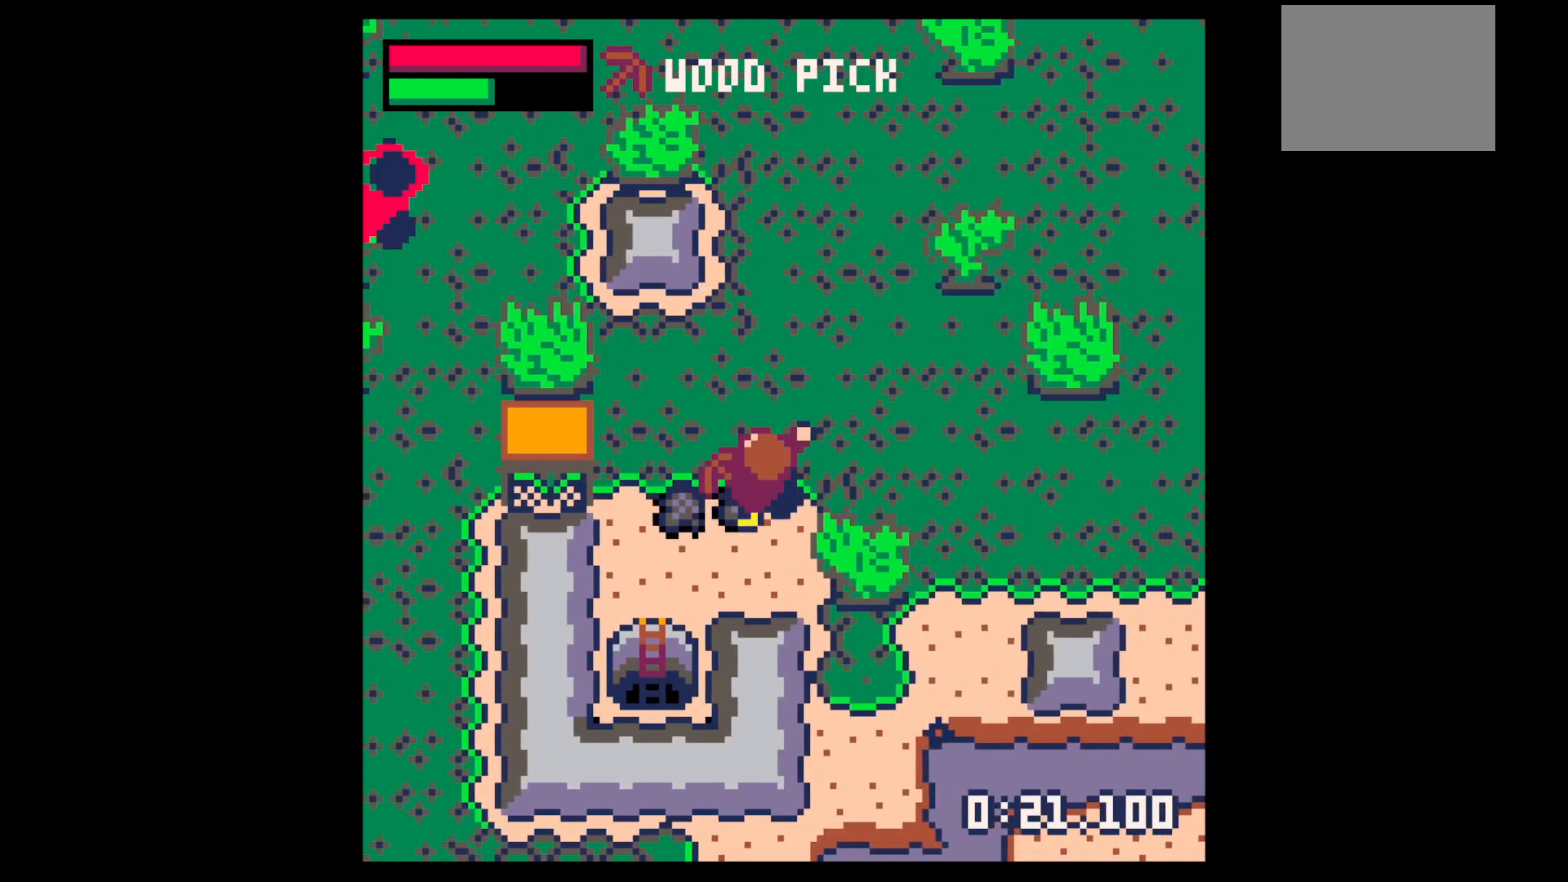
{"keys": ["right"], "events": [[50, "up", "up"], [250, "down", "down"], [300, "right", "down"], [333, "left", "up"], [383, "down", "up"]]}
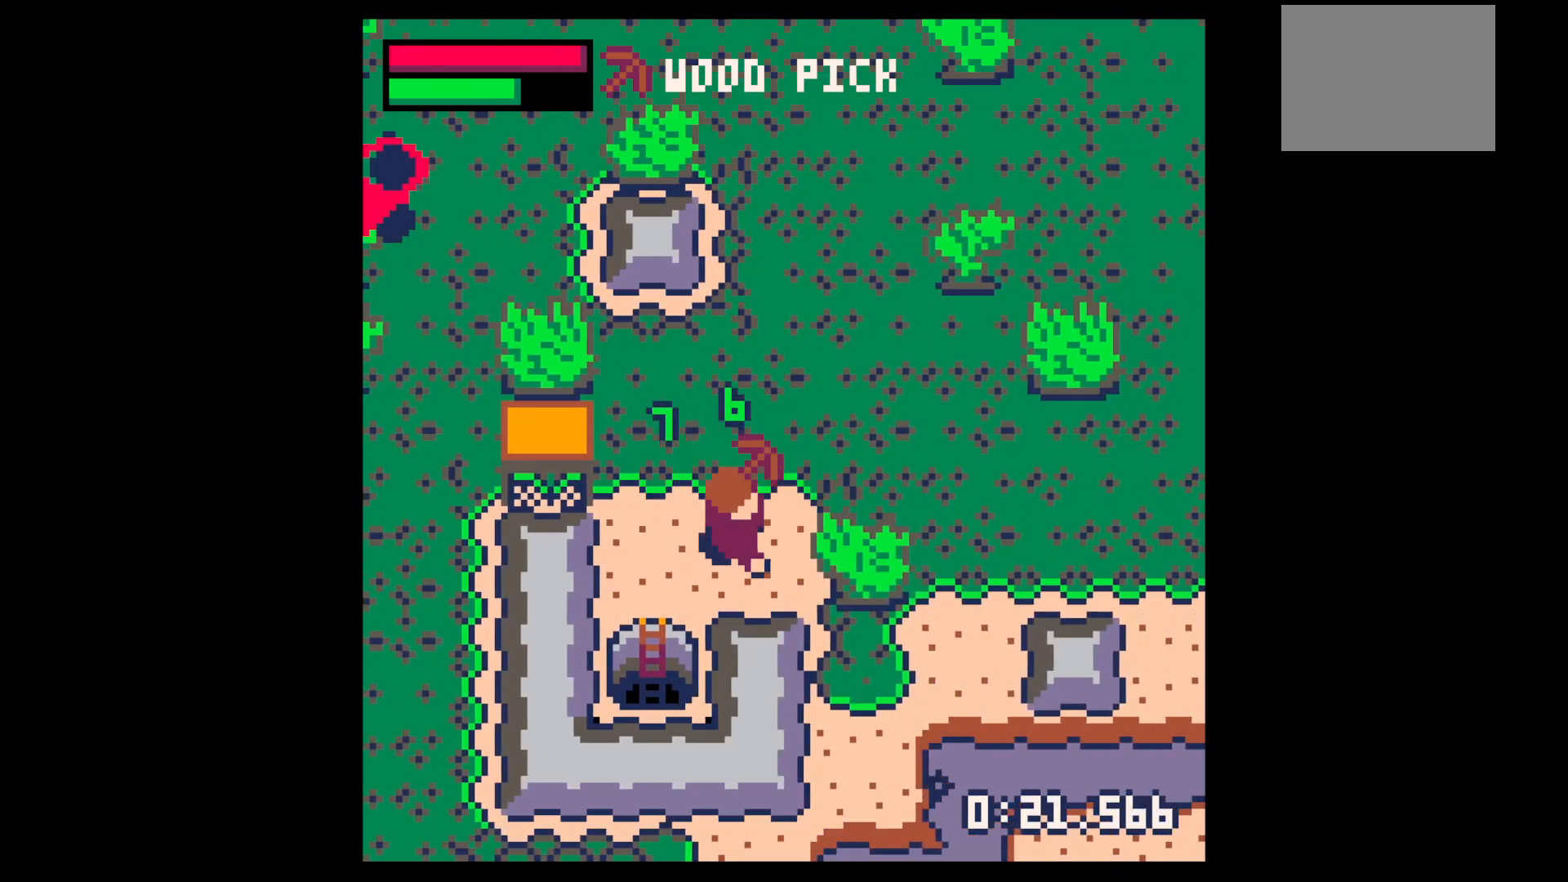
{"keys": ["x"], "events": [[33, "down", "down"], [83, "right", "up"], [217, "x", "down"], [300, "down", "up"]]}
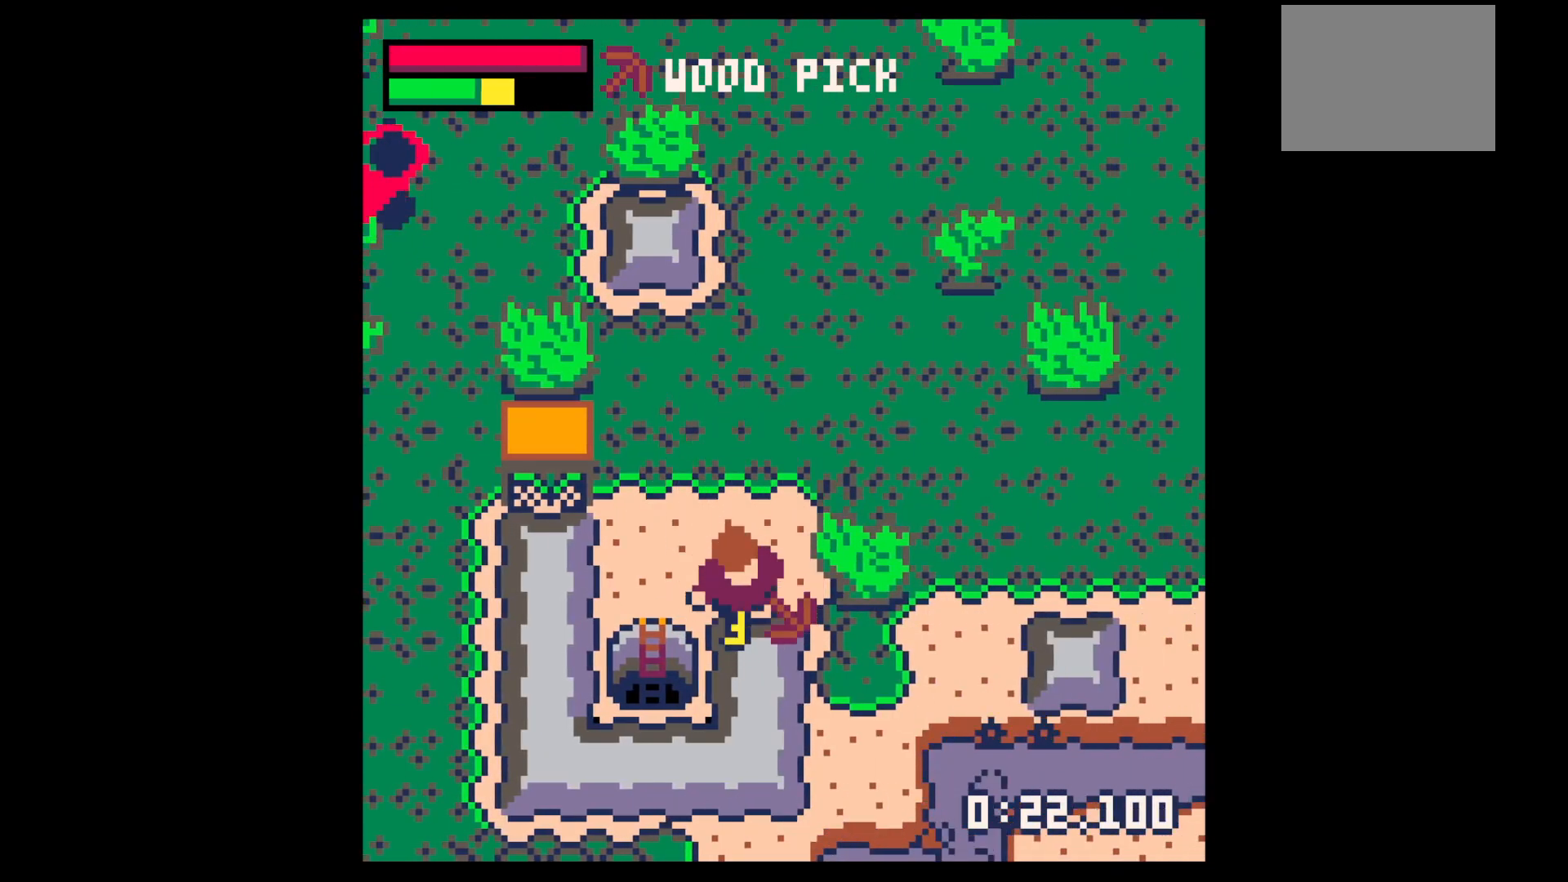
{"keys": ["x"], "events": []}
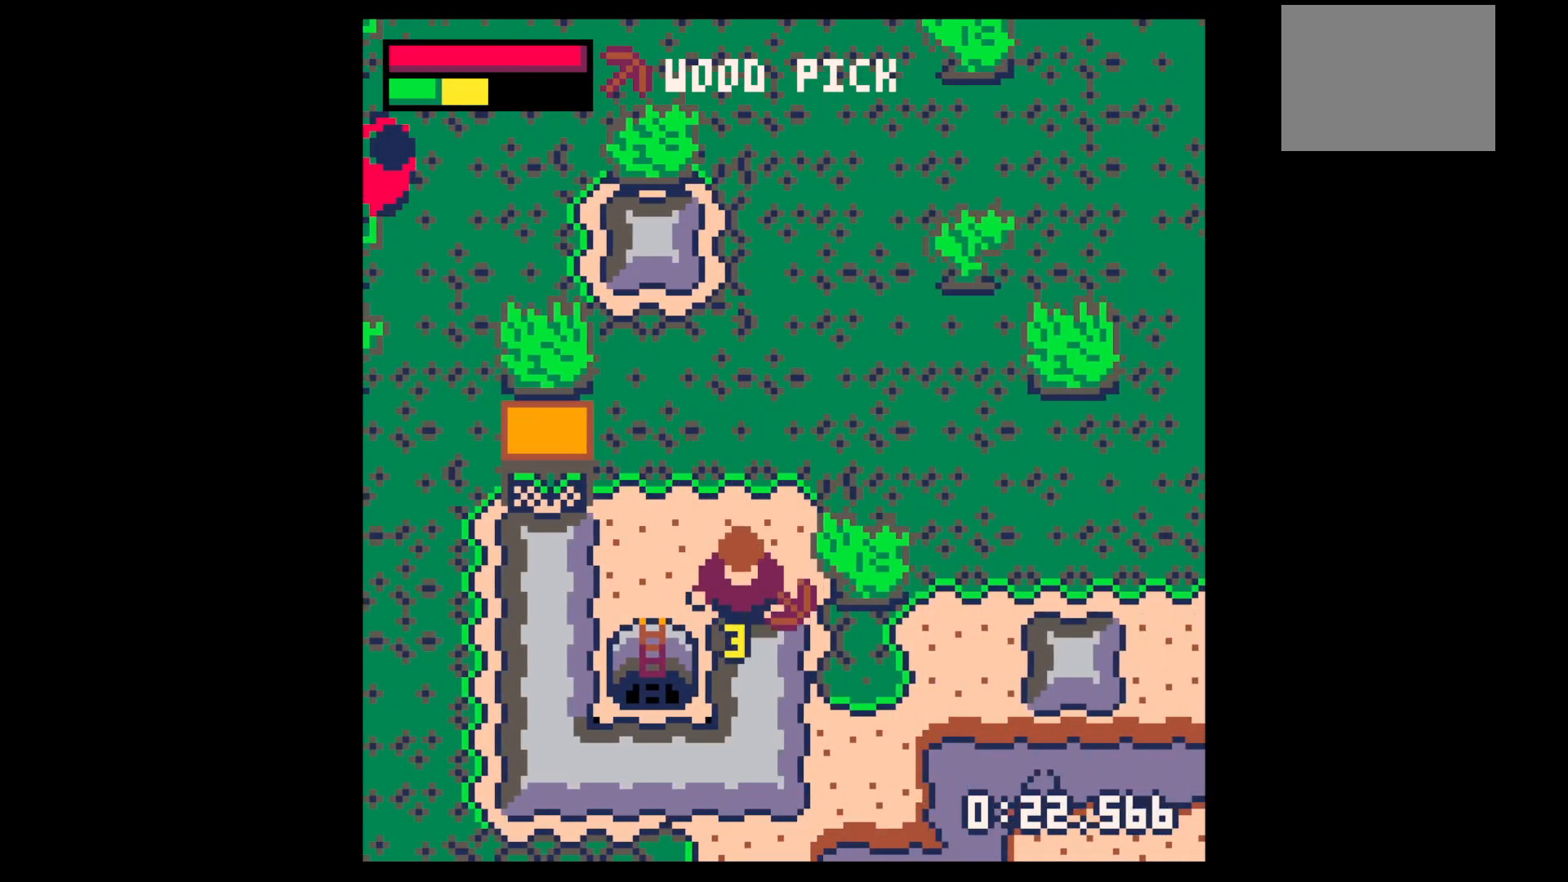
{"keys": ["down"], "events": [[300, "down", "down"], [300, "left", "down"], [300, "x", "up"], [350, "left", "up"]]}
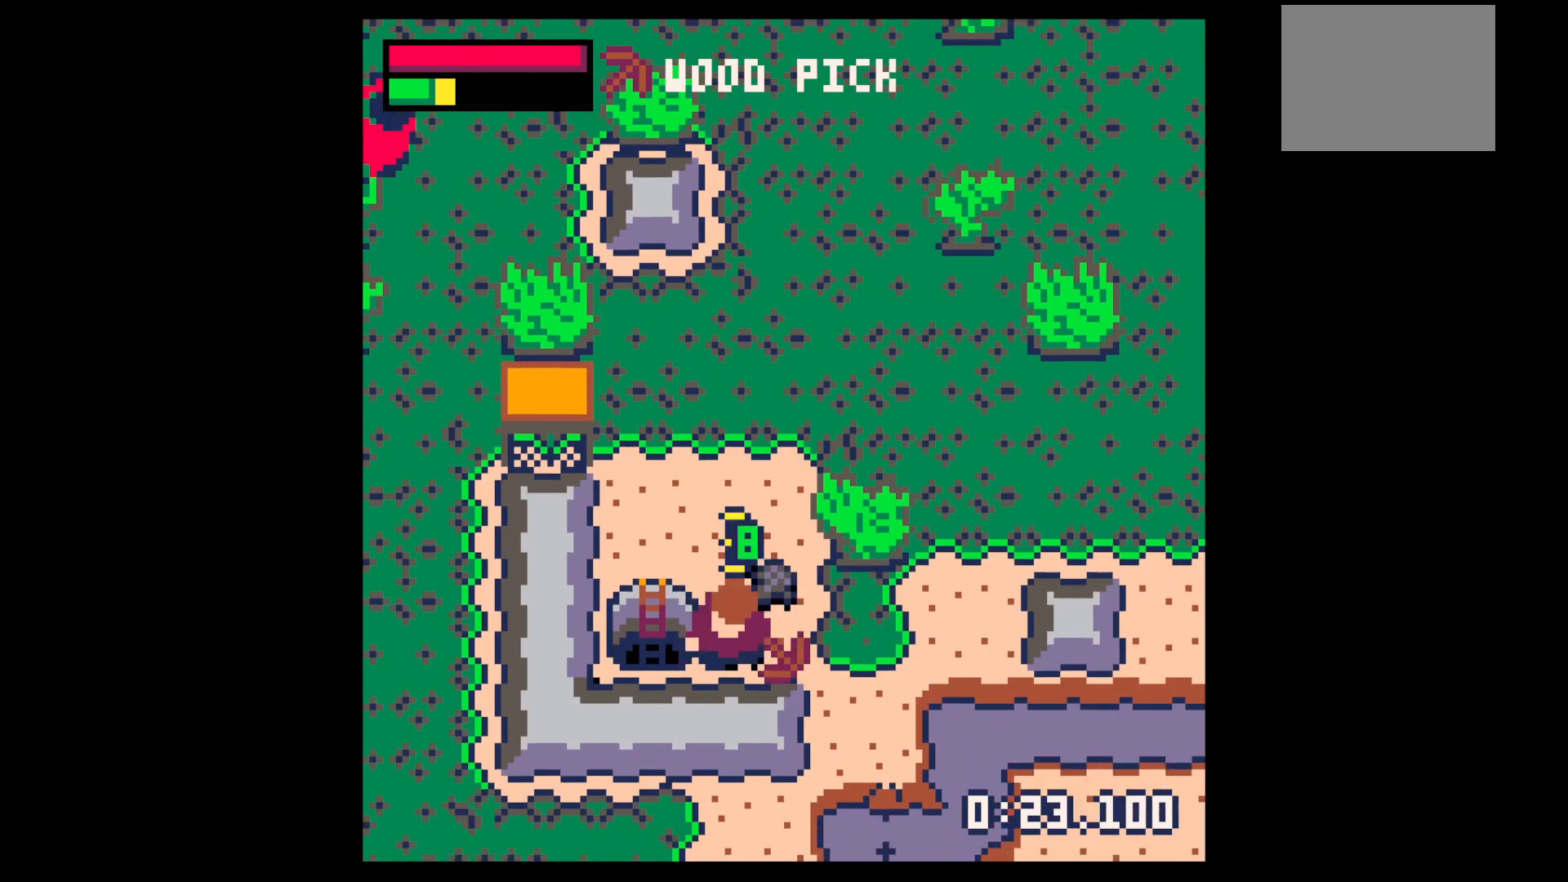
{"keys": ["up"], "events": [[83, "right", "down"], [117, "down", "up"], [217, "right", "up"], [217, "up", "down"]]}
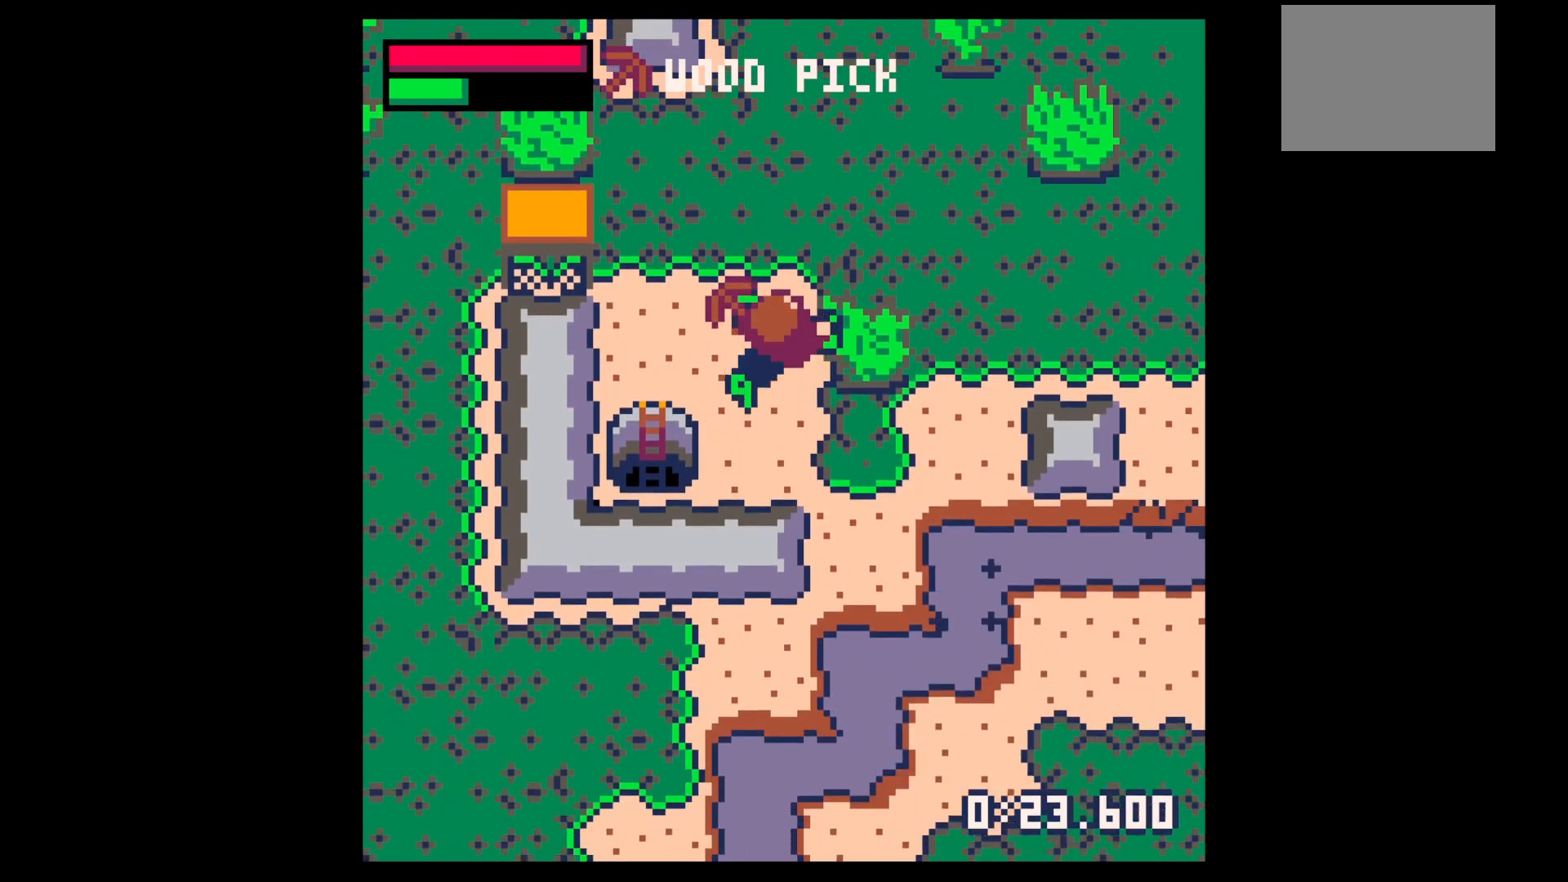
{"keys": ["x"], "events": [[50, "left", "down"], [50, "up", "up"], [100, "down", "down"], [150, "left", "up"], [417, "down", "up"], [417, "x", "down"]]}
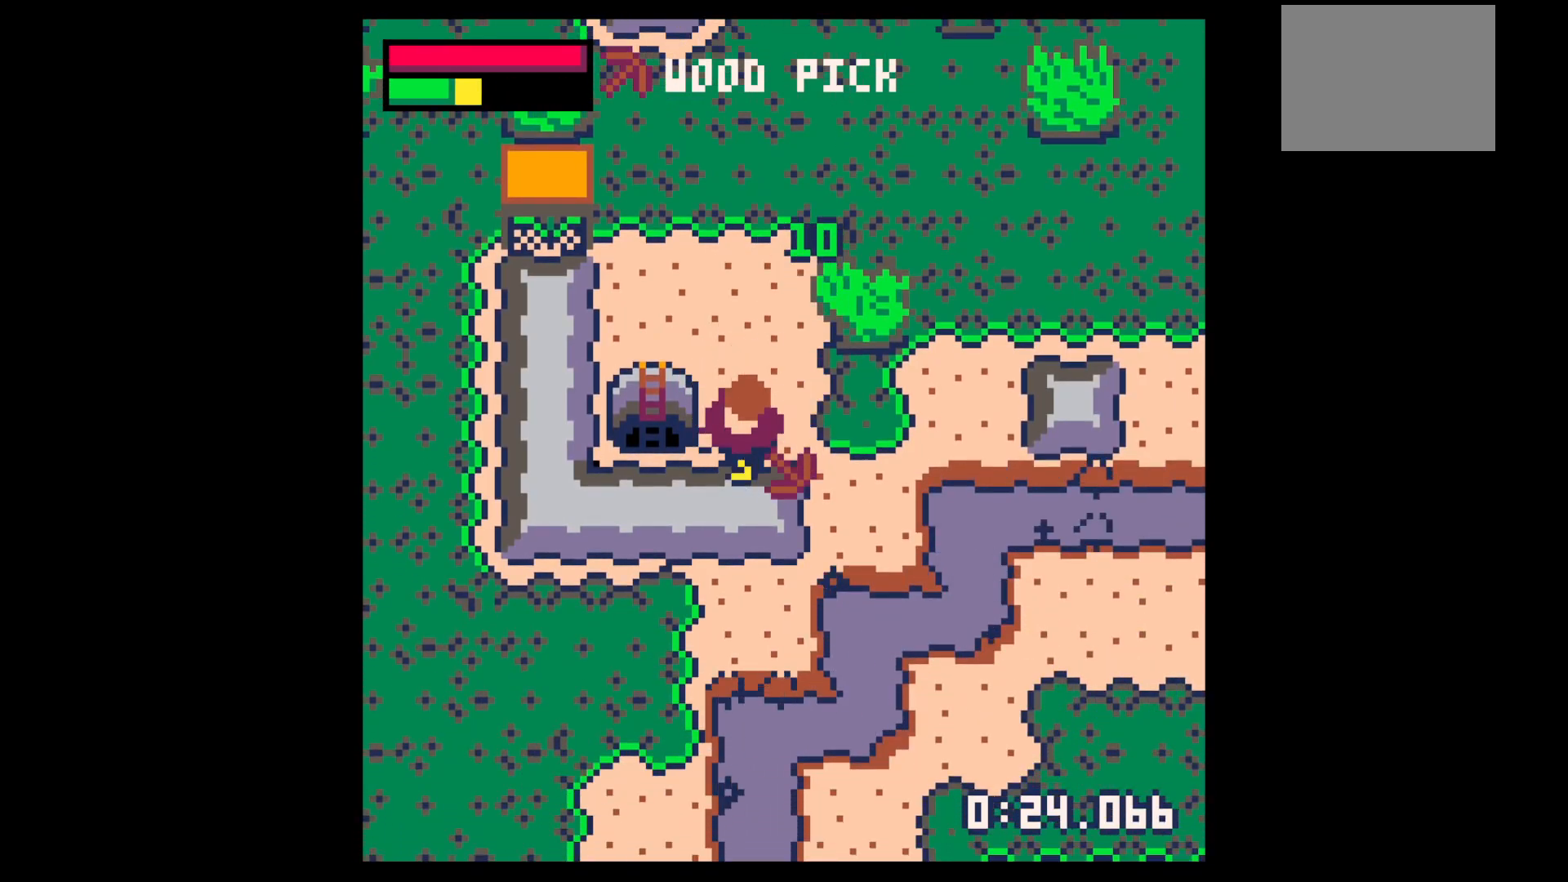
{"keys": ["x"], "events": []}
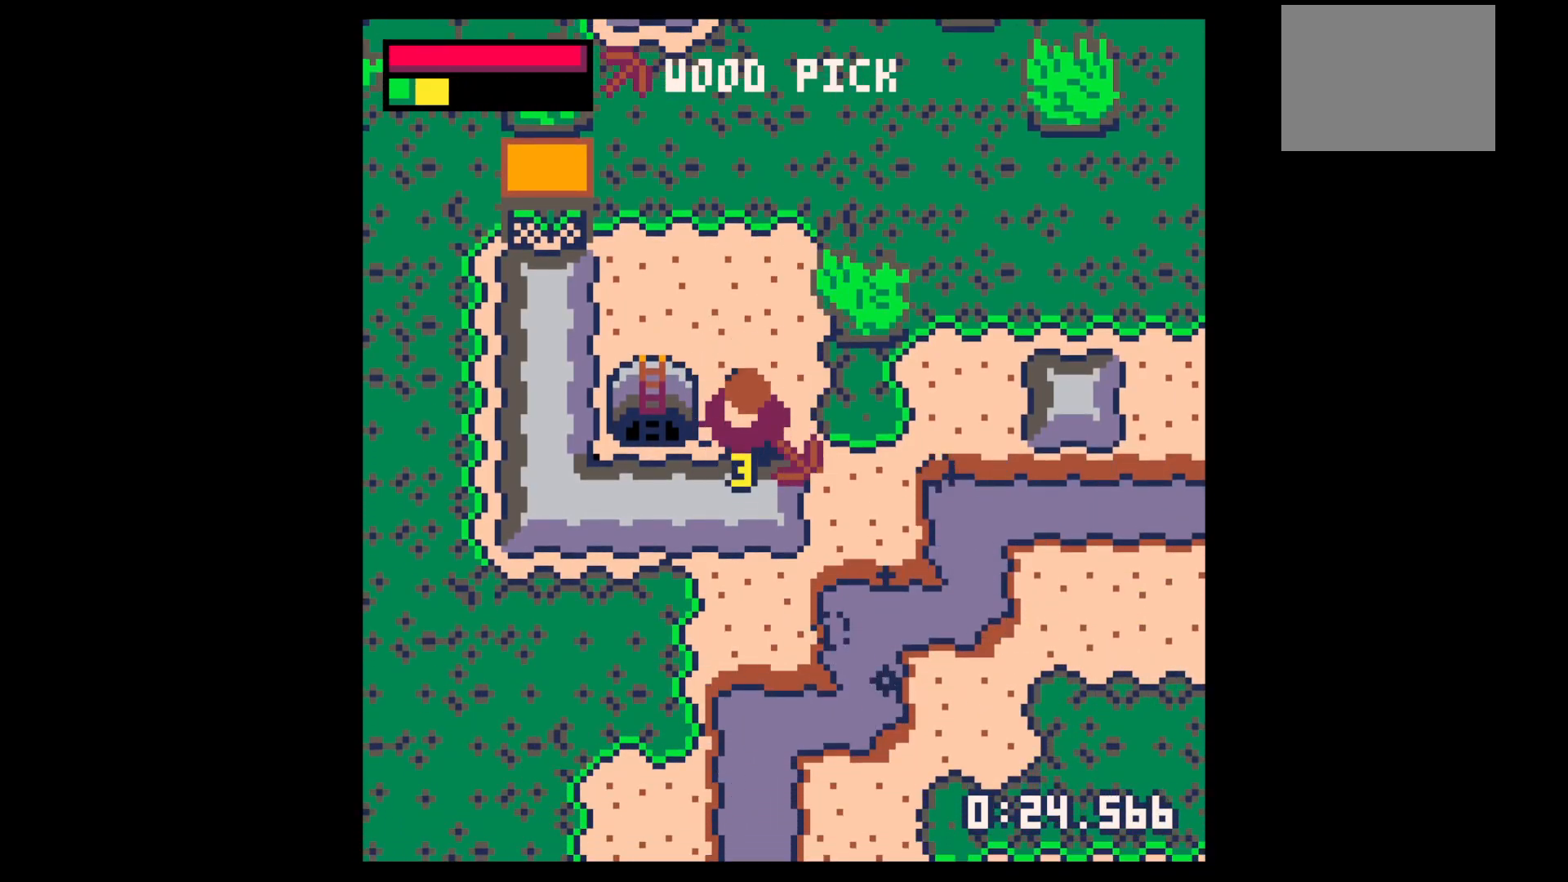
{"keys": [], "events": [[267, "x", "up"]]}
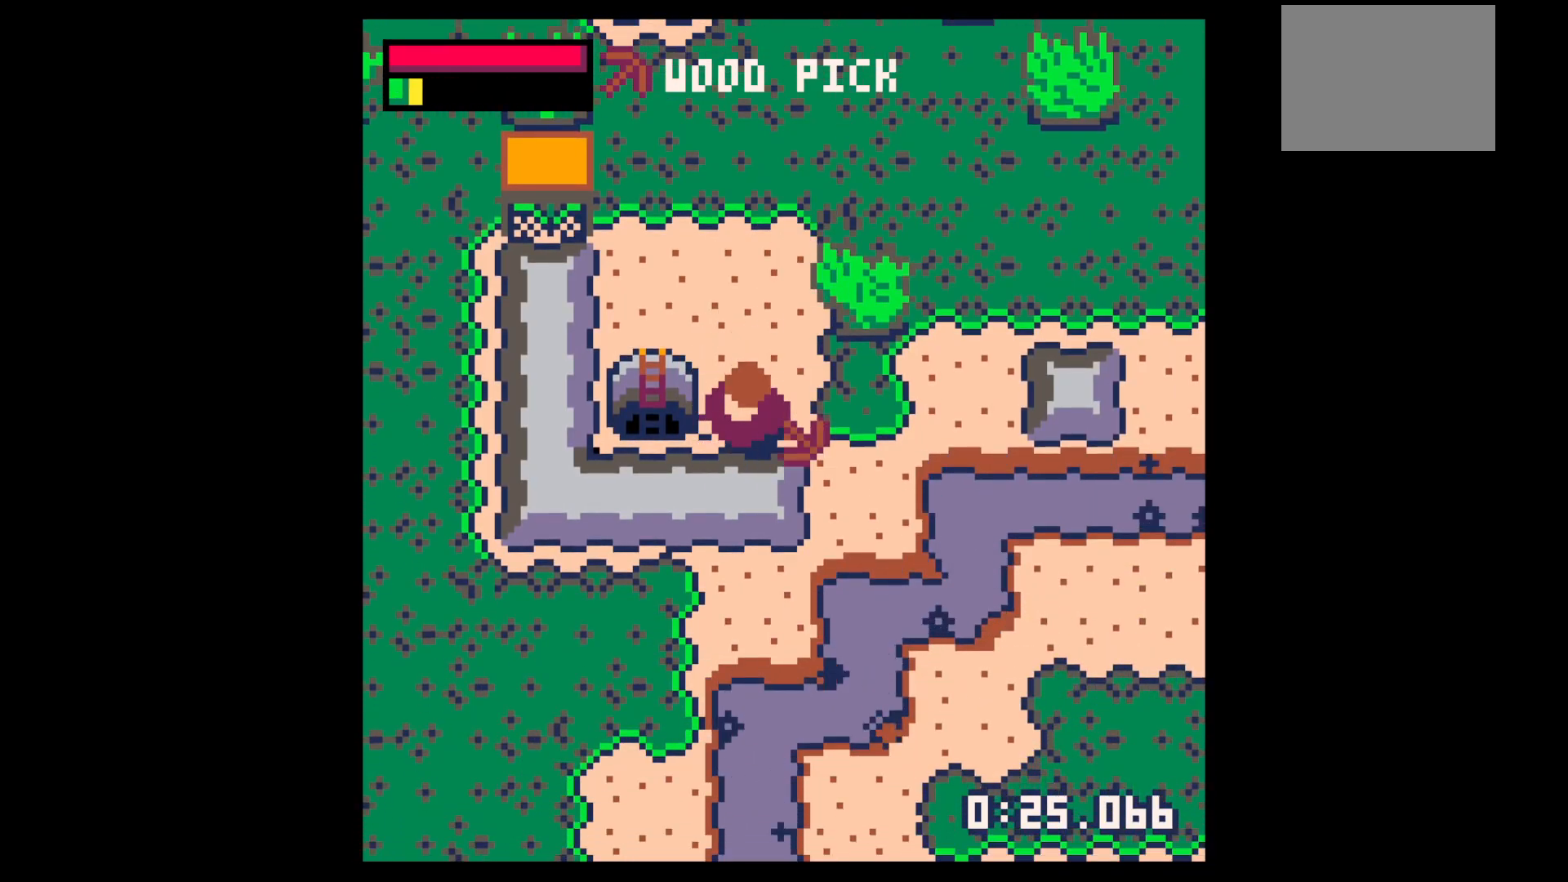
{"keys": ["down"], "events": [[283, "x", "down"], [367, "down", "down"], [367, "x", "up"]]}
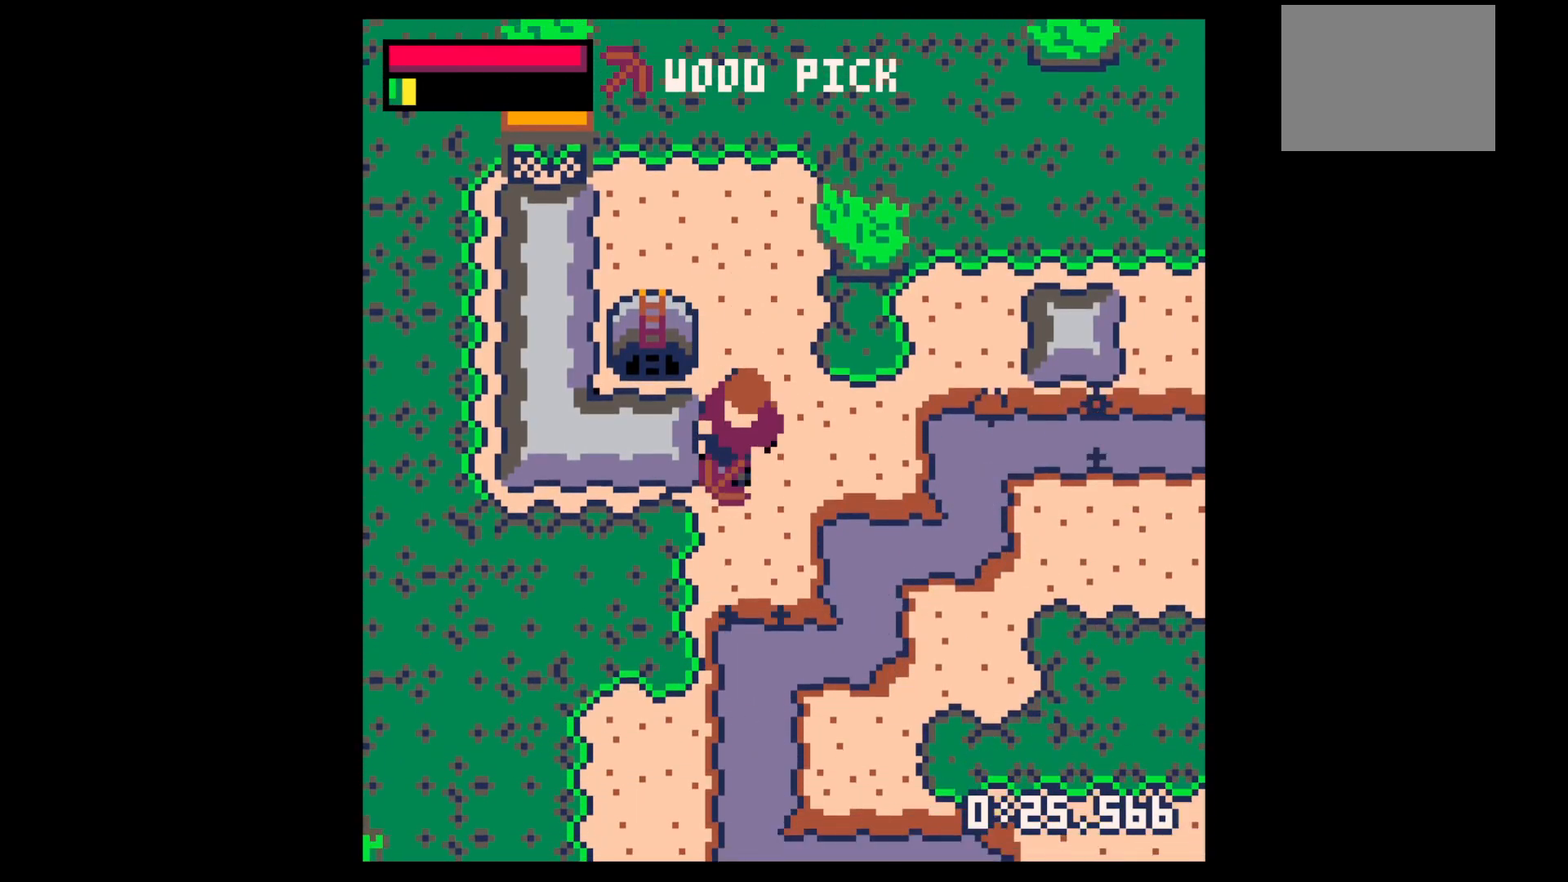
{"keys": ["right", "up"], "events": [[67, "right", "down"], [167, "right", "up"], [200, "down", "up"], [250, "left", "down"], [333, "left", "up"], [333, "up", "down"], [483, "right", "down"]]}
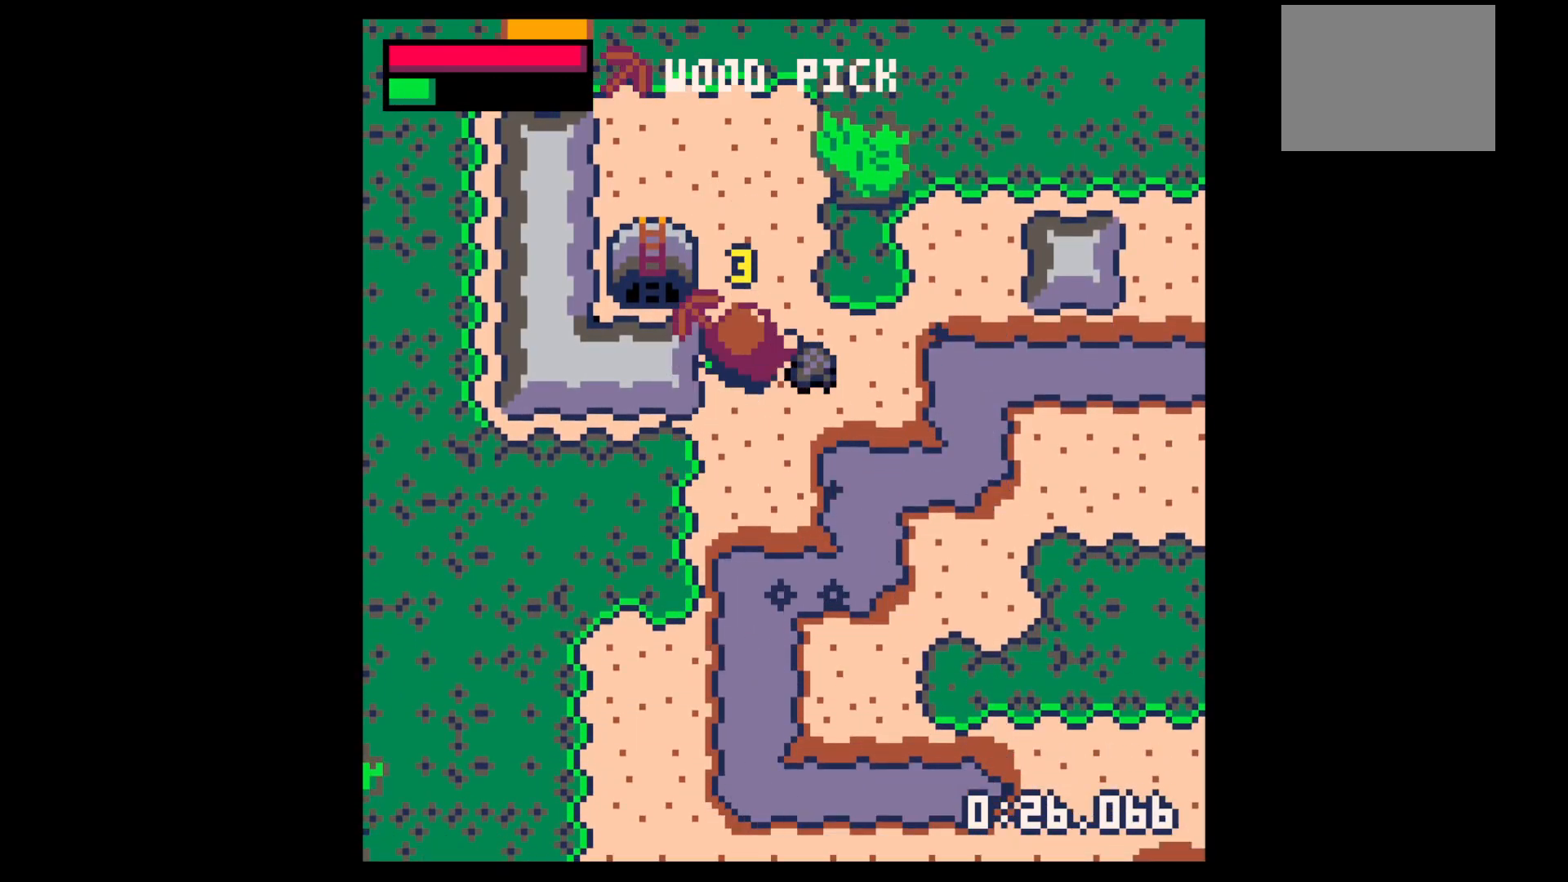
{"keys": ["left", "up"], "events": [[83, "up", "up"], [267, "left", "down"], [317, "right", "up"], [500, "up", "down"]]}
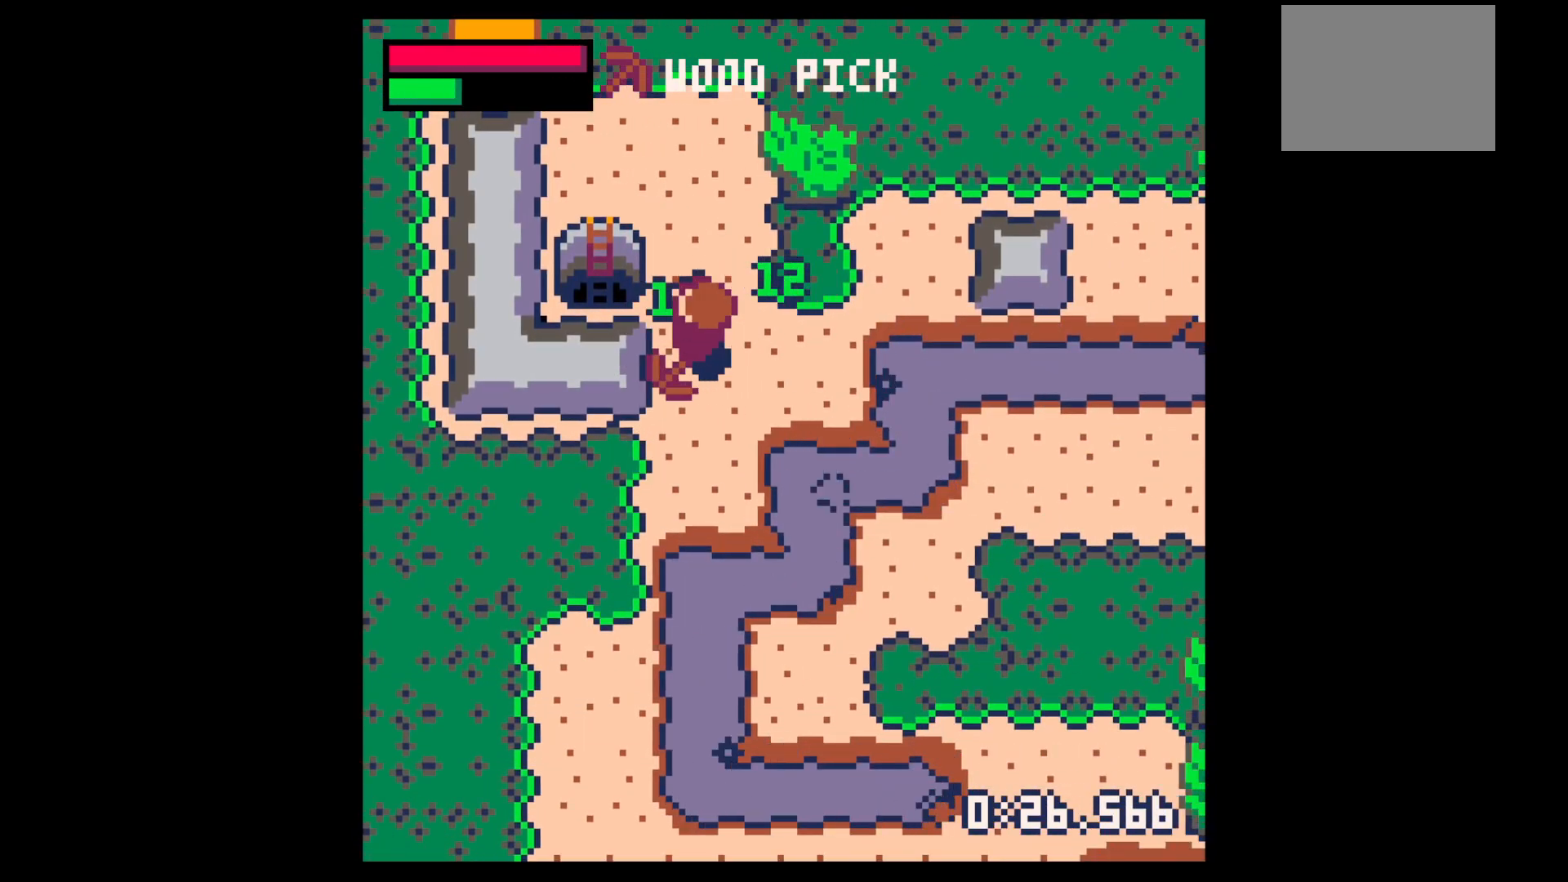
{"keys": ["up"], "events": [[283, "left", "up"]]}
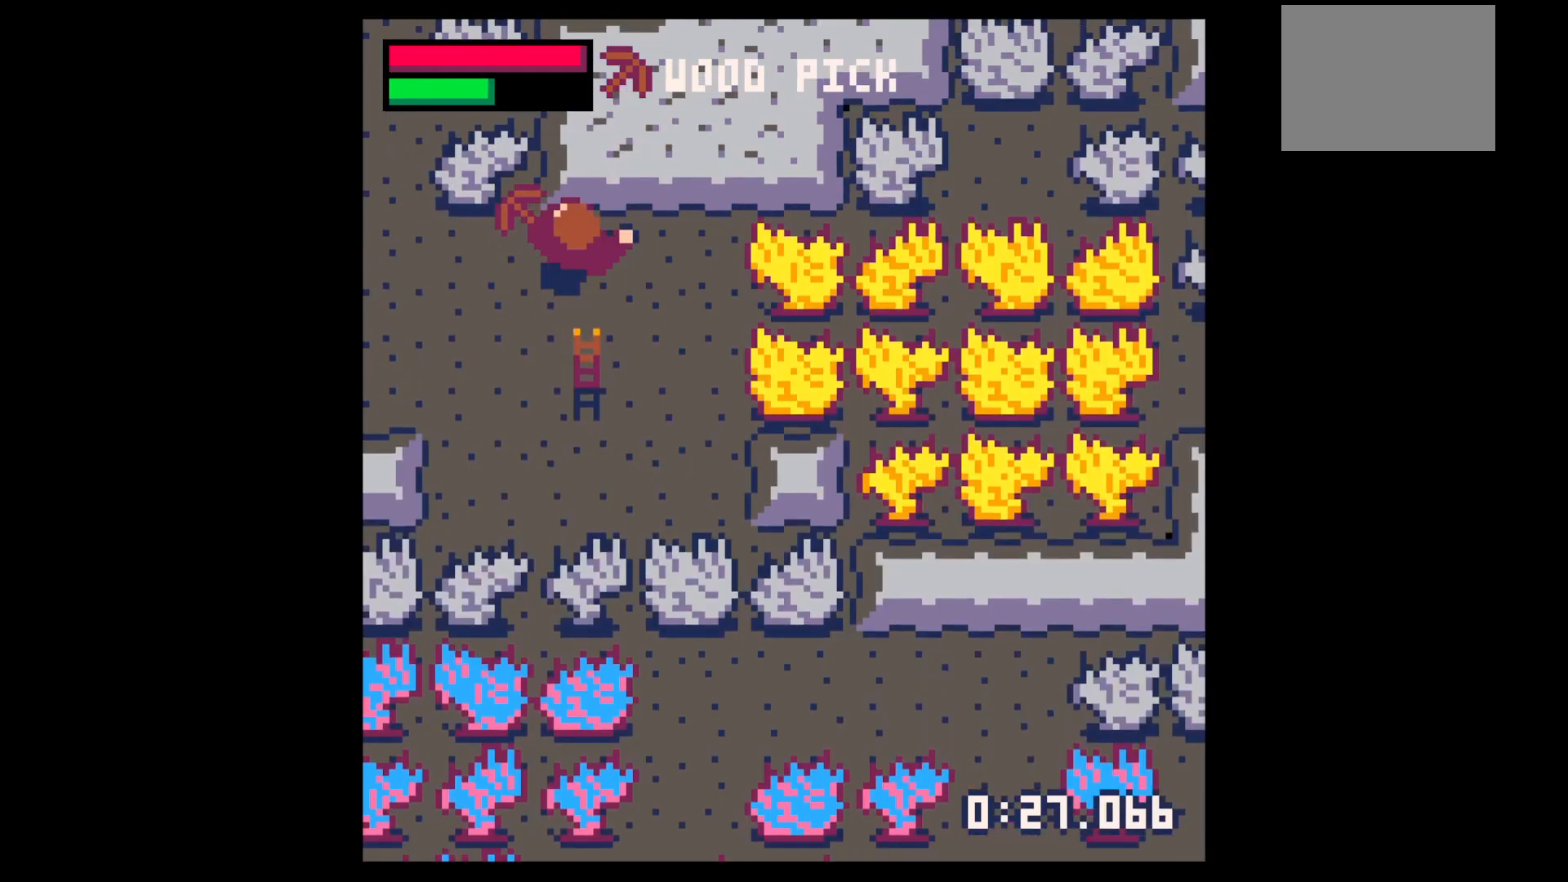
{"keys": [], "events": [[17, "up", "up"]]}
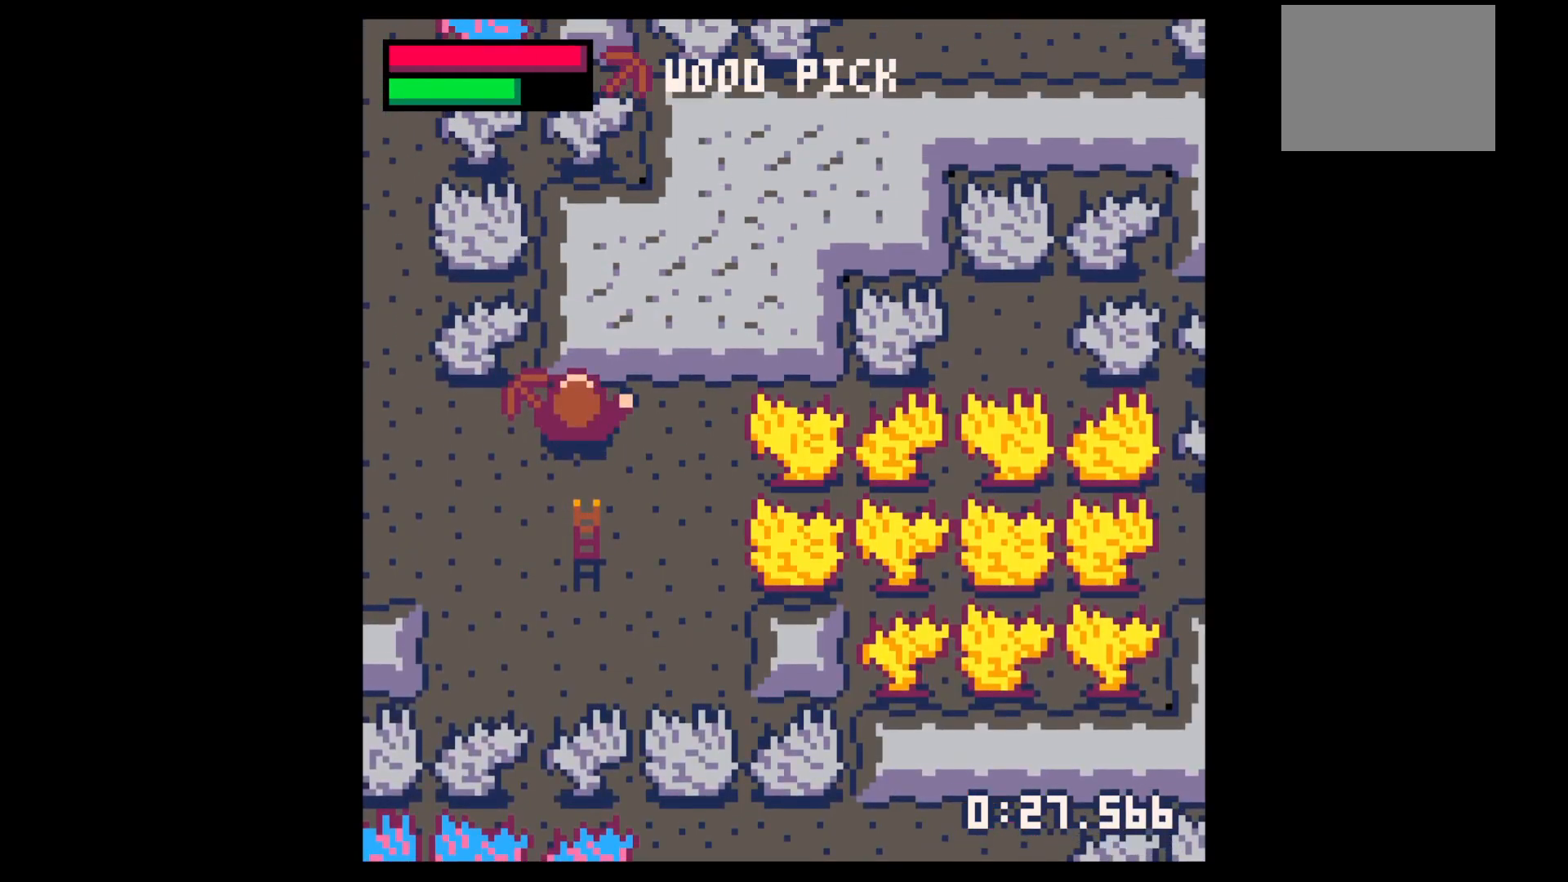
{"keys": ["left"], "events": [[133, "down", "down"], [300, "down", "up"], [400, "up", "down"], [450, "left", "down"], [500, "up", "up"]]}
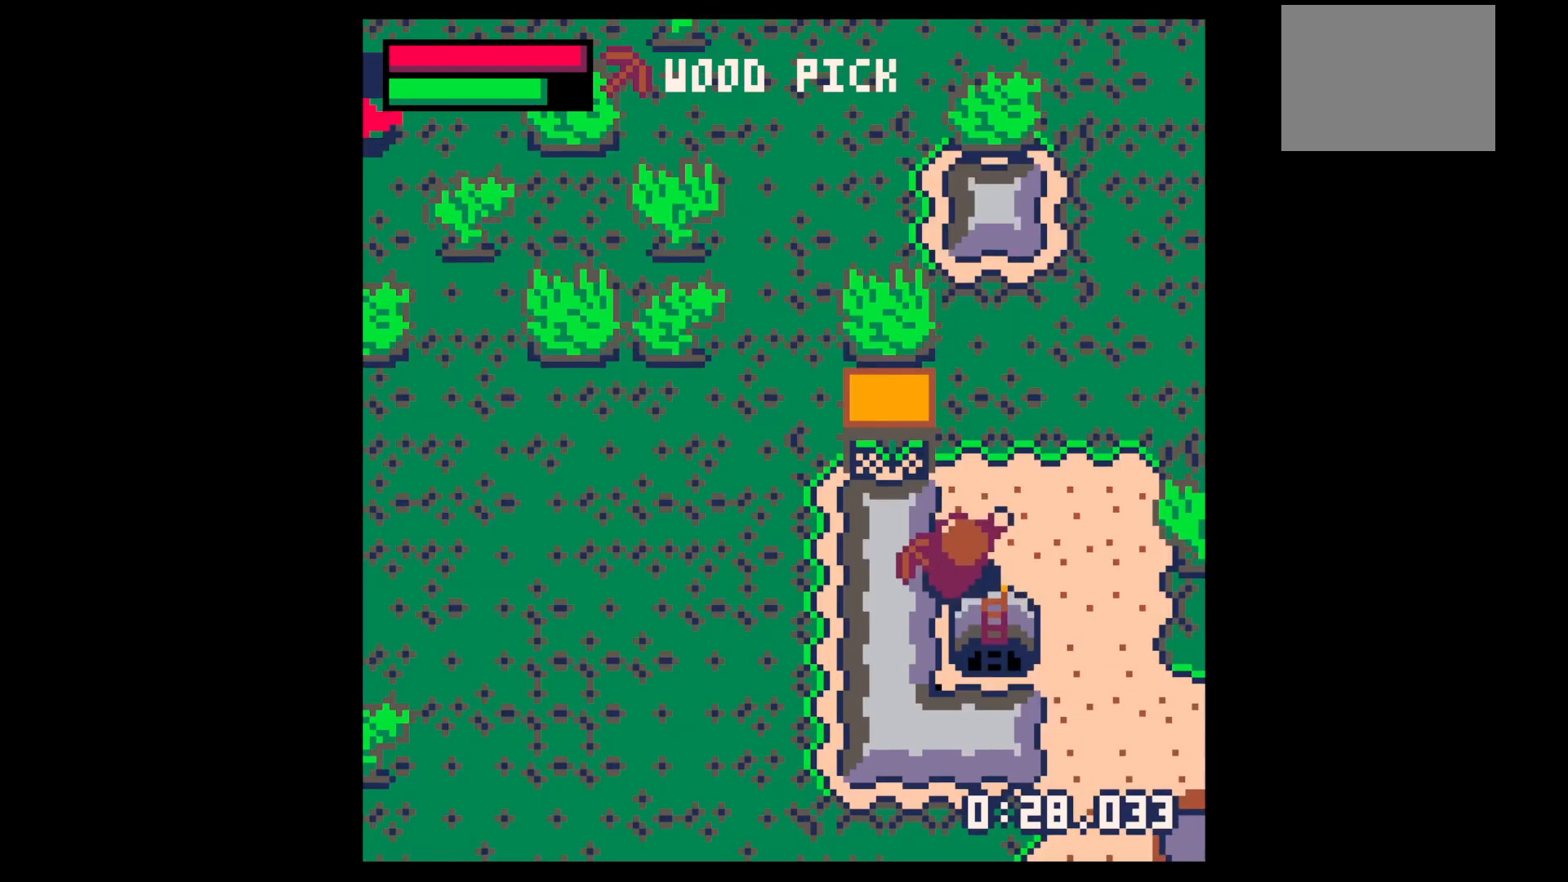
{"keys": ["x"], "events": [[133, "x", "down"], [233, "left", "up"]]}